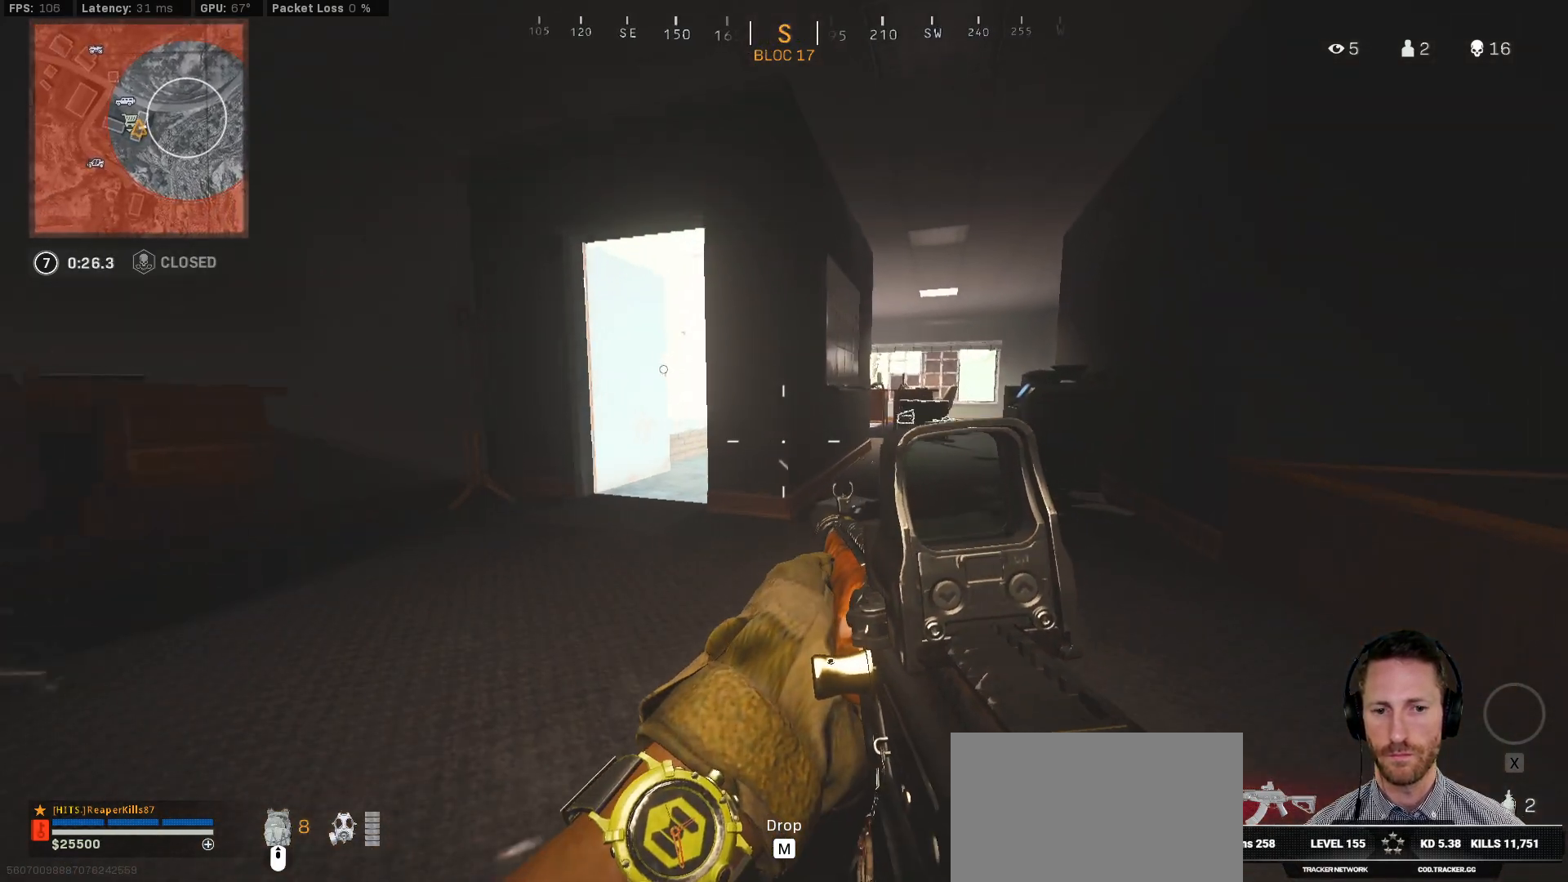
Gameplay with keyboard and mouse; each line is a JSON object with the keys and mouse buttons held at the frame after it. "events" lists presses ("down") and releases ("up") of "1", "2", "3", "4", "5", "a", "alt", "b", "c", "ctrl", "d", "e", "f", "g", "q", "r", "s", "shift", "space", "t", "v", "w", "x", "z", "mouse_left", "mouse_wheel", "mouse_right", "mouse_mb4" and "mouse_mb5" between this image and that frame as [ms after this image, input, new state], when the widget could be followed in between. "mouse_left", "mouse_wheel", "mouse_right", "mouse_mb4", "mouse_mb5" = the "left", "wheel", "right", "mb4", "mb5" buttons of the "mouse" list. No other keys are recorded. "wheel" means that the mouse wheel is clicked or scrolled. Mouse movement is not recorded. Not read: tab.
{"keys": ["ctrl", "w"], "mouse": [], "events": [[150, "d", "down"], [333, "d", "up"]]}
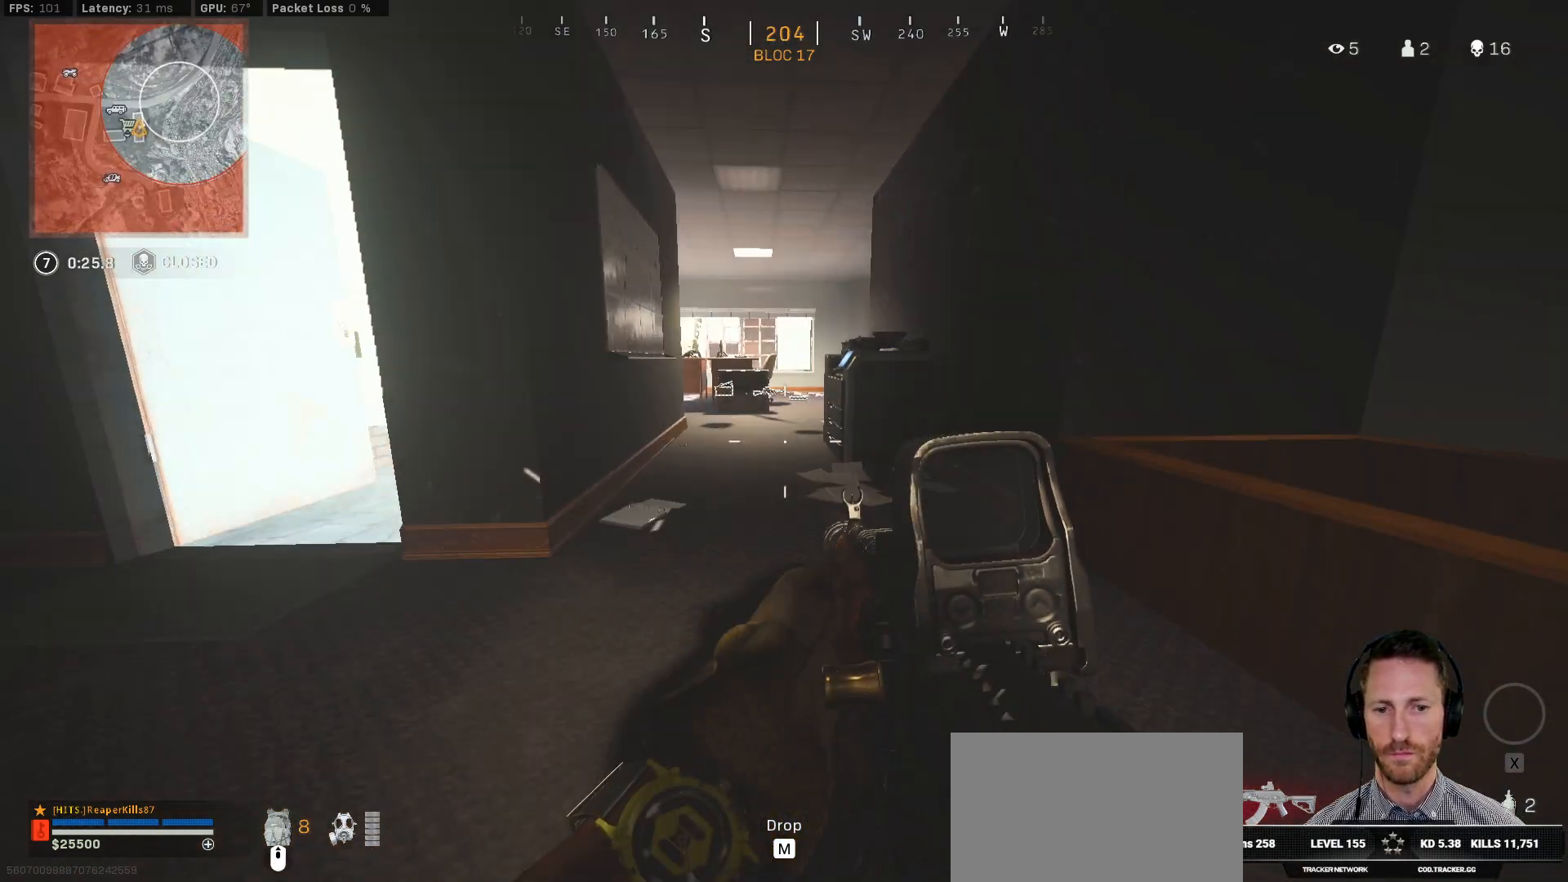
{"keys": ["ctrl", "w"], "mouse": [], "events": []}
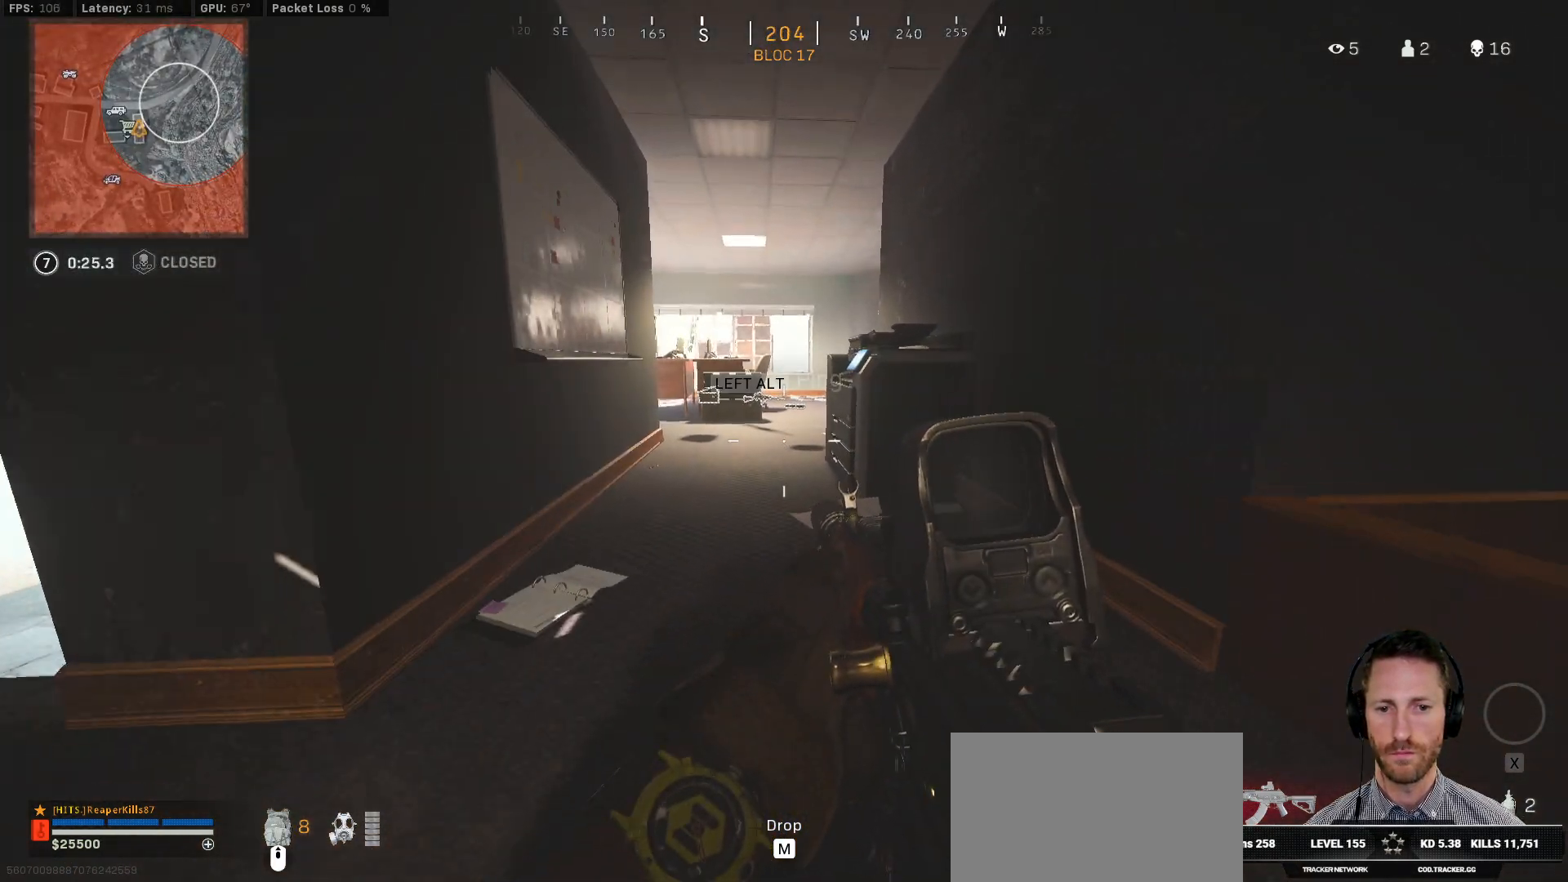
{"keys": ["ctrl", "w"], "mouse": [], "events": []}
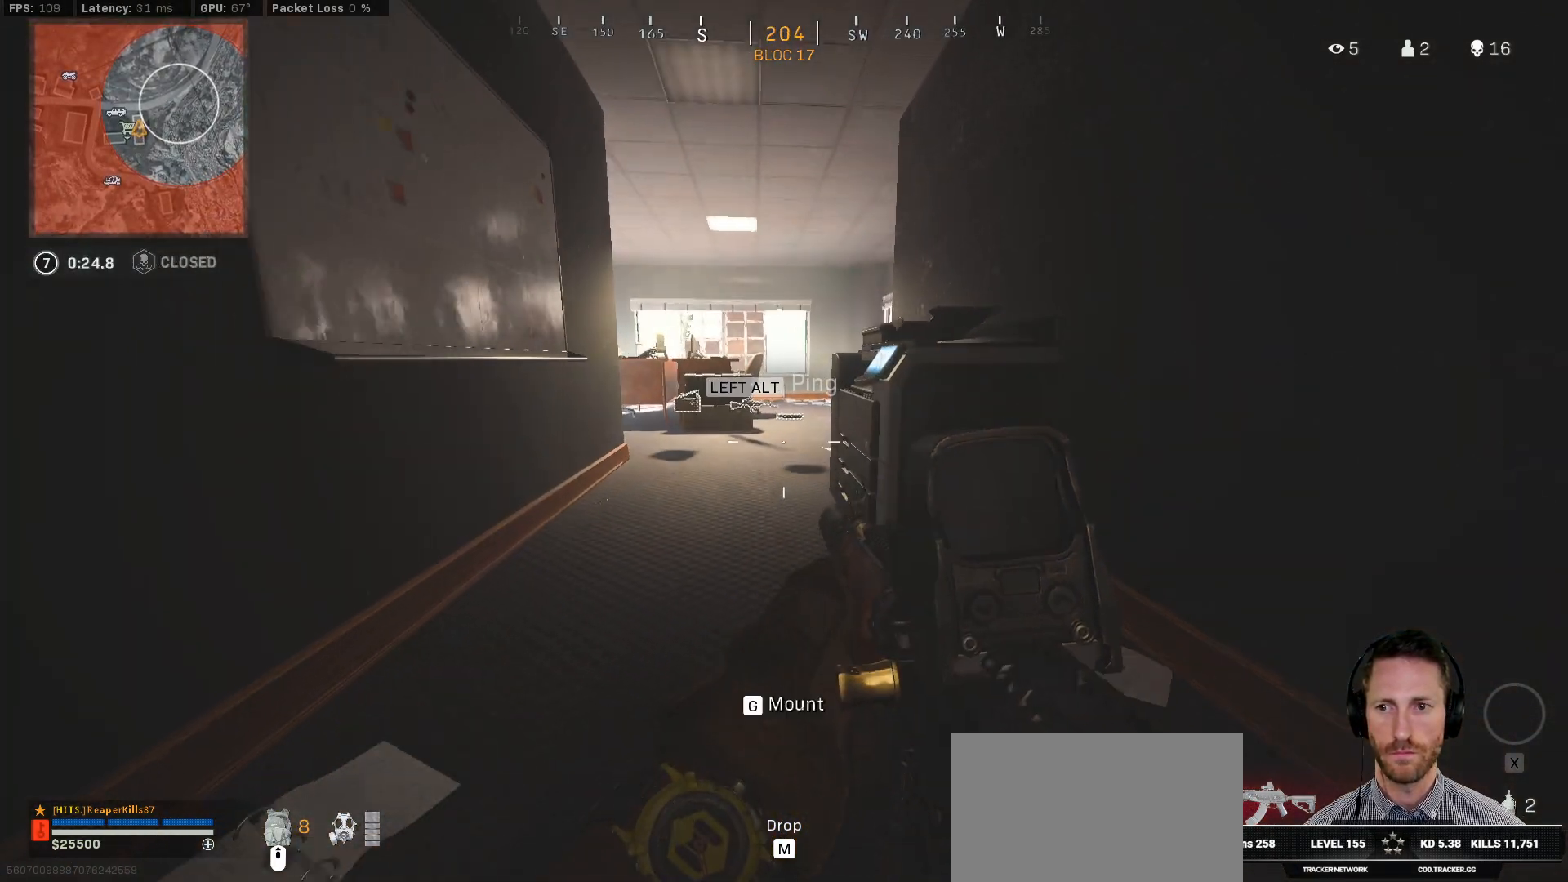
{"keys": ["ctrl", "w"], "mouse": [], "events": []}
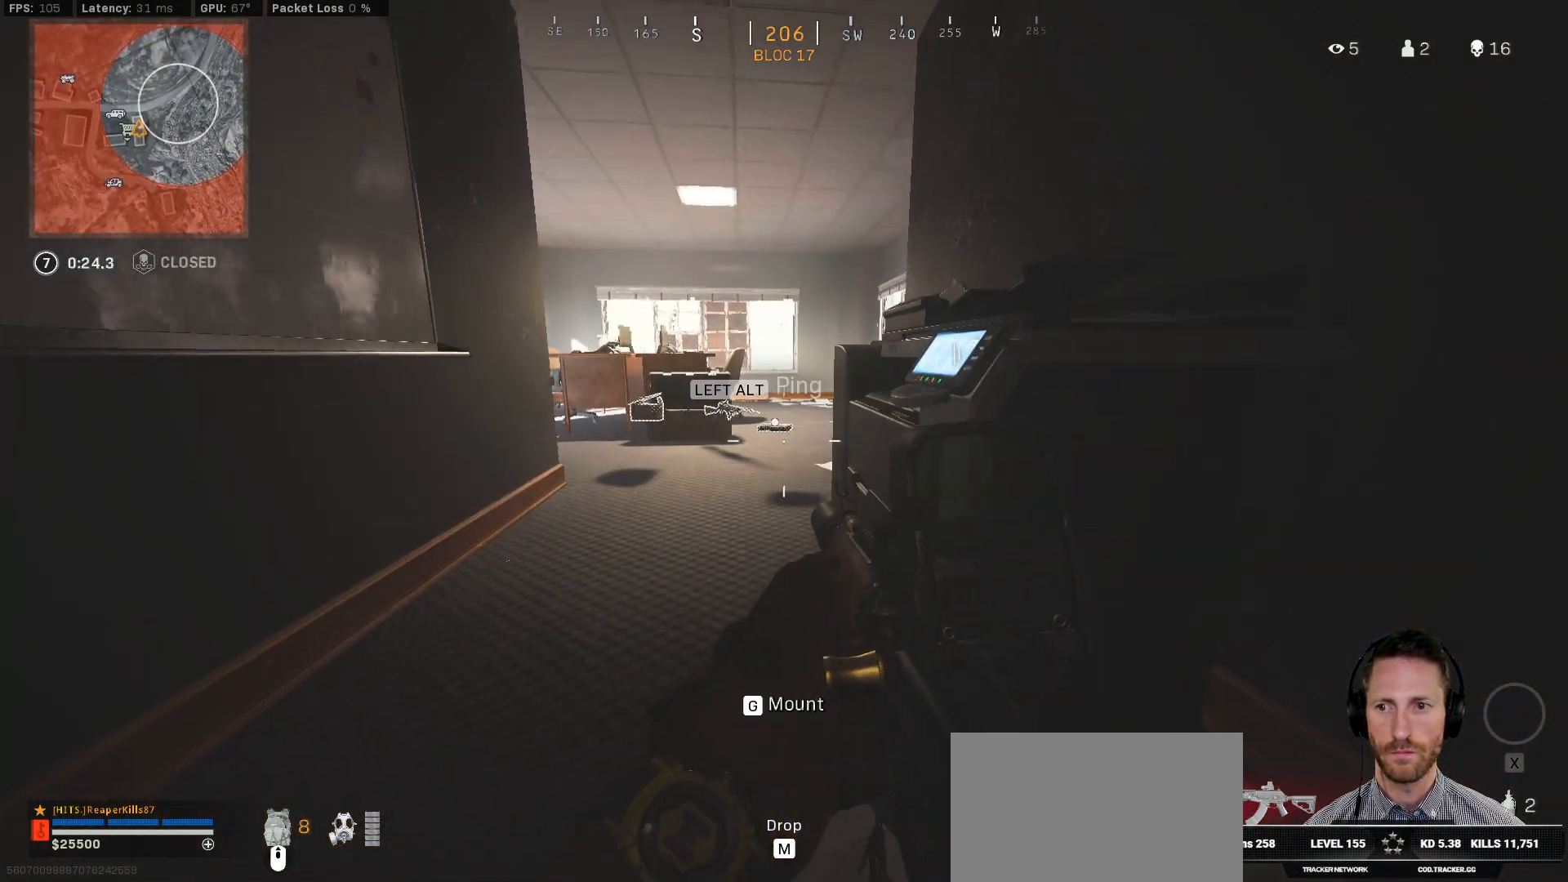
{"keys": ["a", "ctrl", "w"], "mouse": [], "events": [[333, "a", "down"]]}
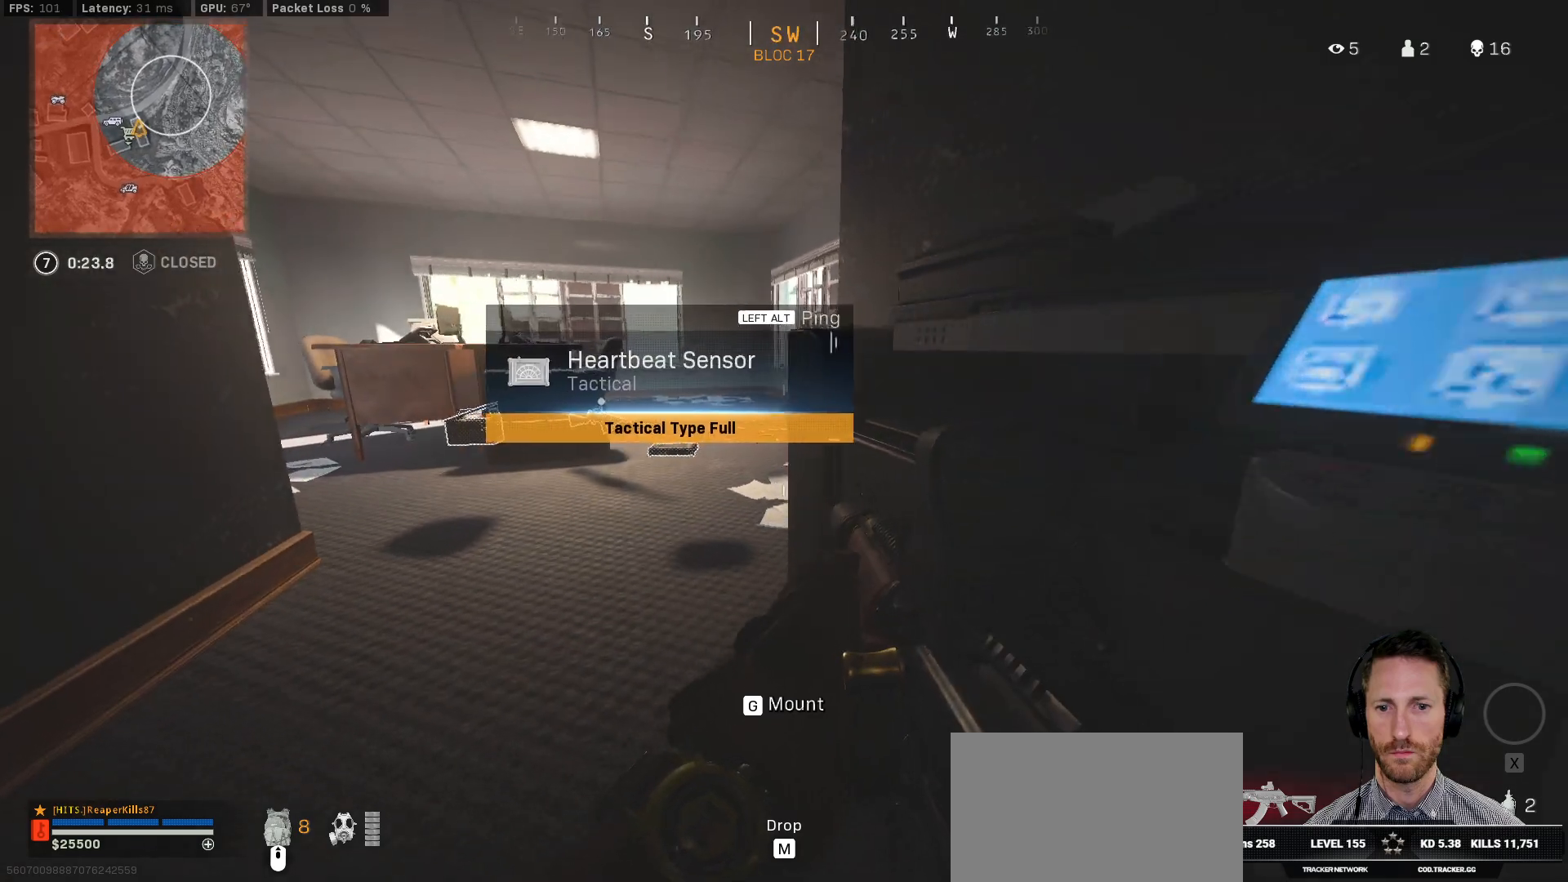
{"keys": ["ctrl", "w"], "mouse": [], "events": [[33, "a", "up"]]}
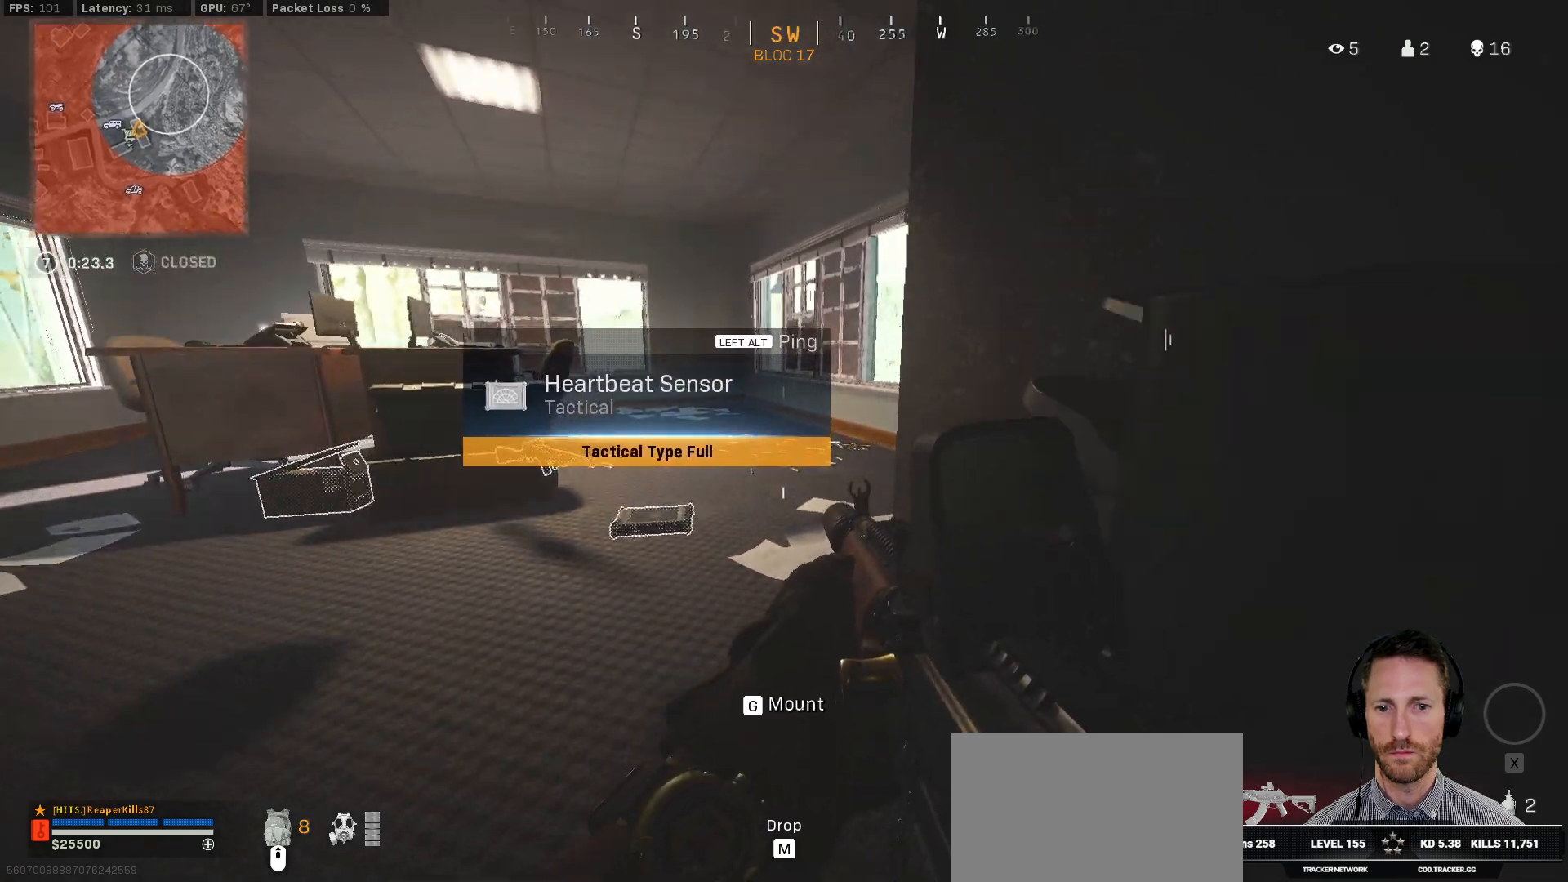
{"keys": ["ctrl", "w"], "mouse": [], "events": [[283, "d", "down"], [400, "d", "up"]]}
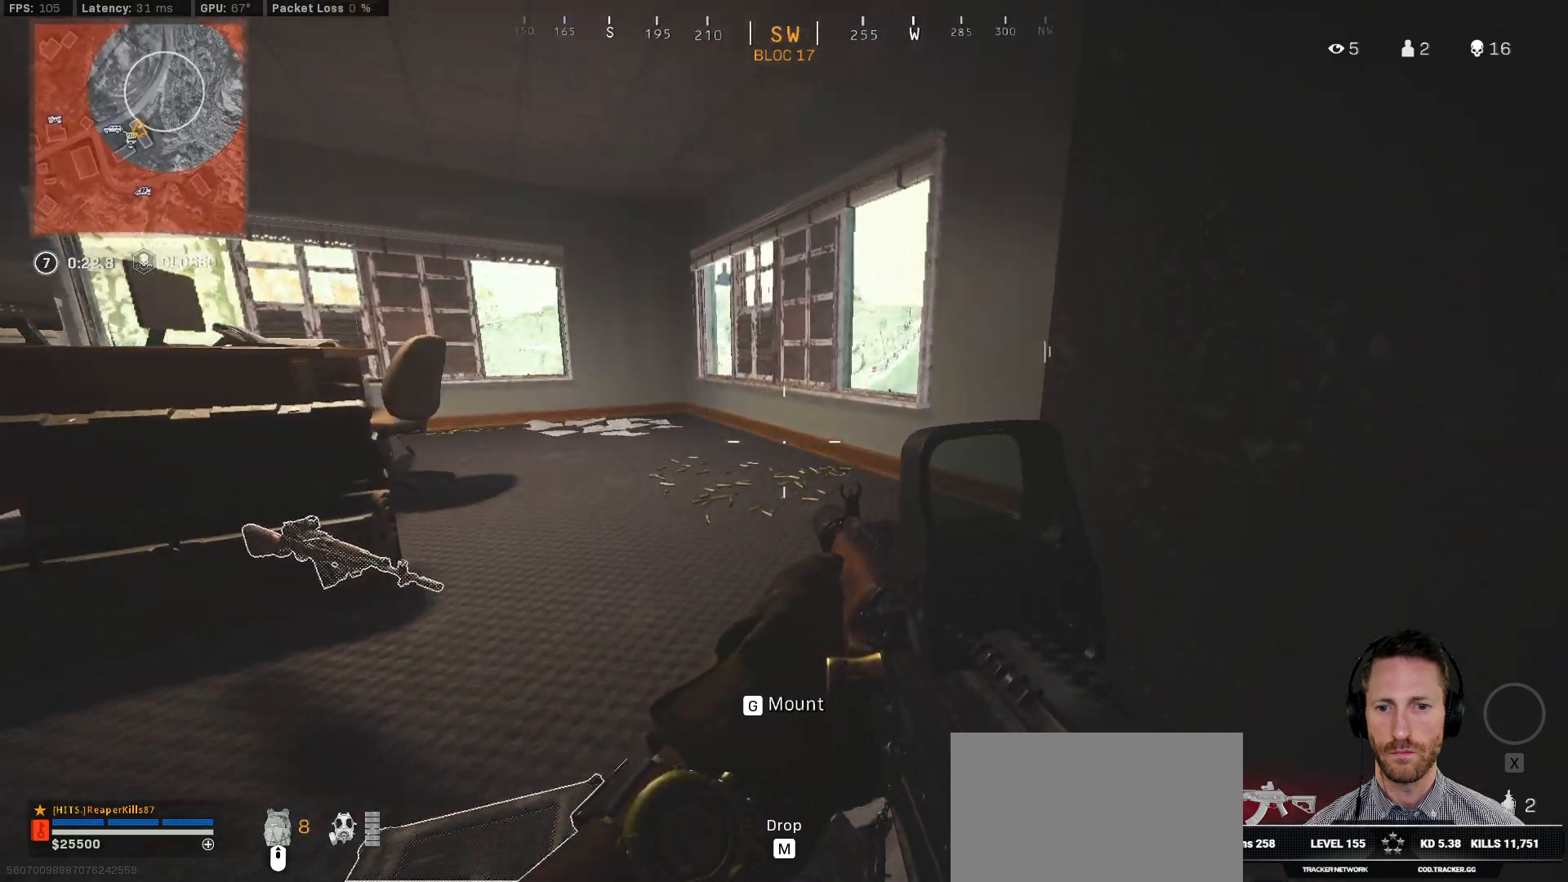
{"keys": ["ctrl", "d", "w"], "mouse": [], "events": [[133, "d", "down"]]}
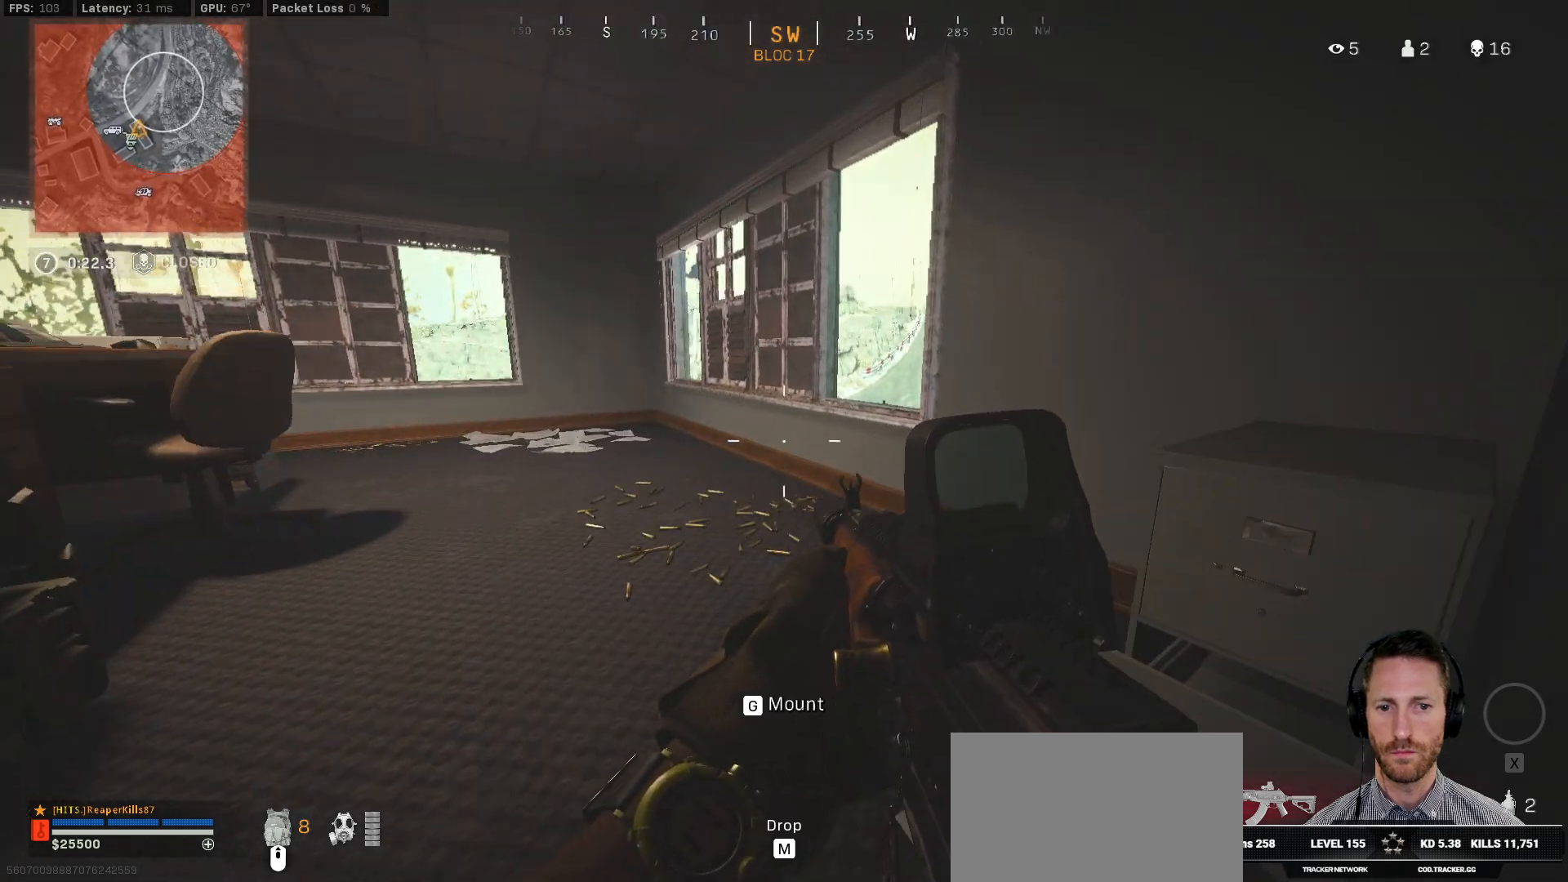
{"keys": ["ctrl", "d"], "mouse": [], "events": [[417, "w", "up"]]}
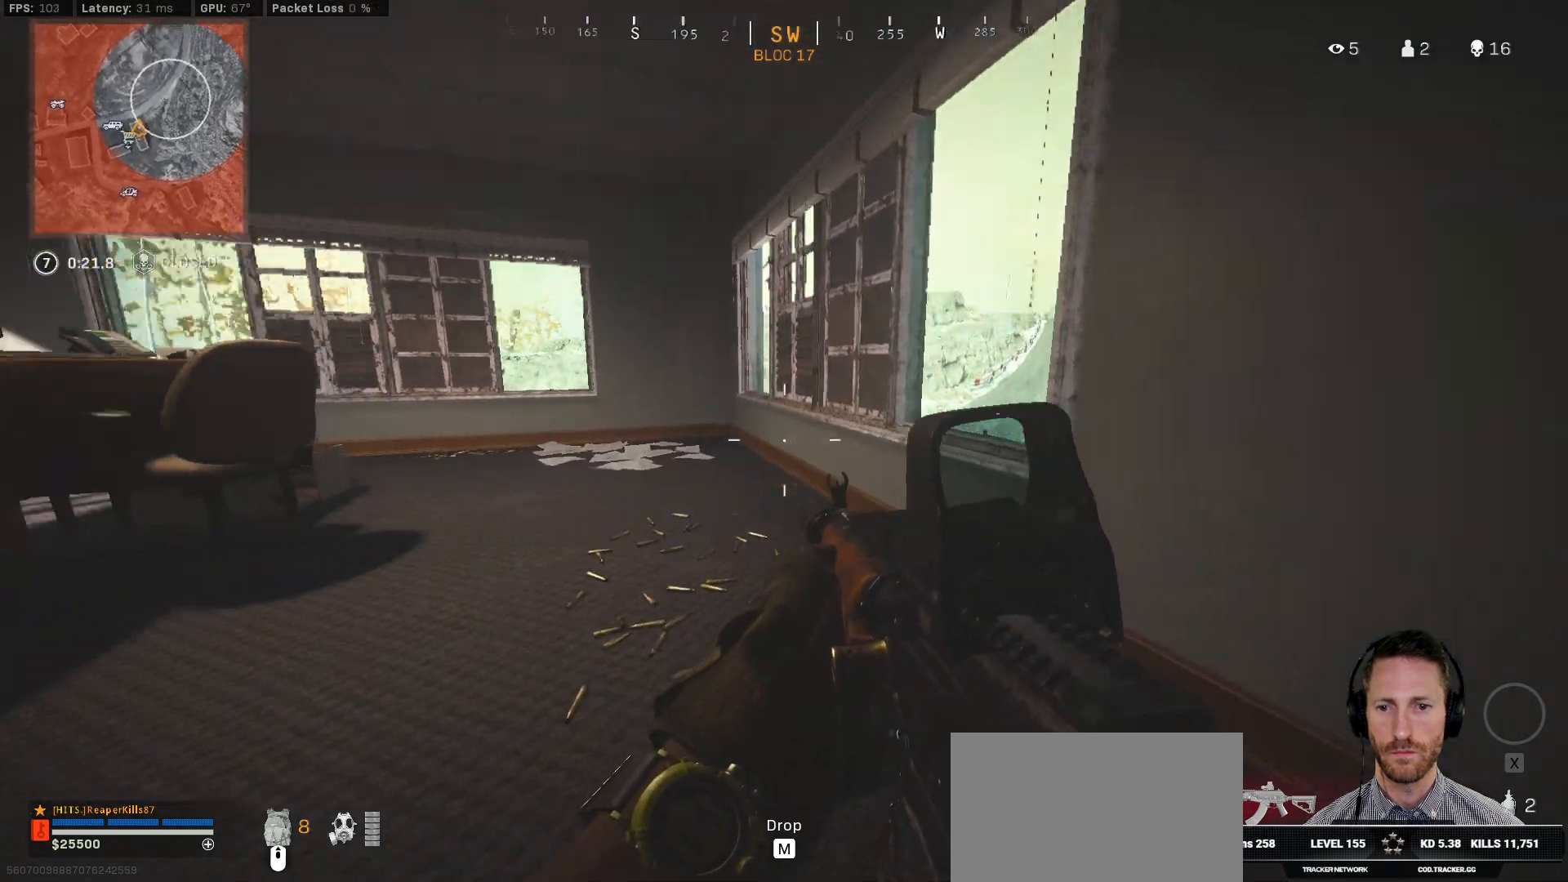
{"keys": ["ctrl", "d", "w"], "mouse": [], "events": [[483, "w", "down"]]}
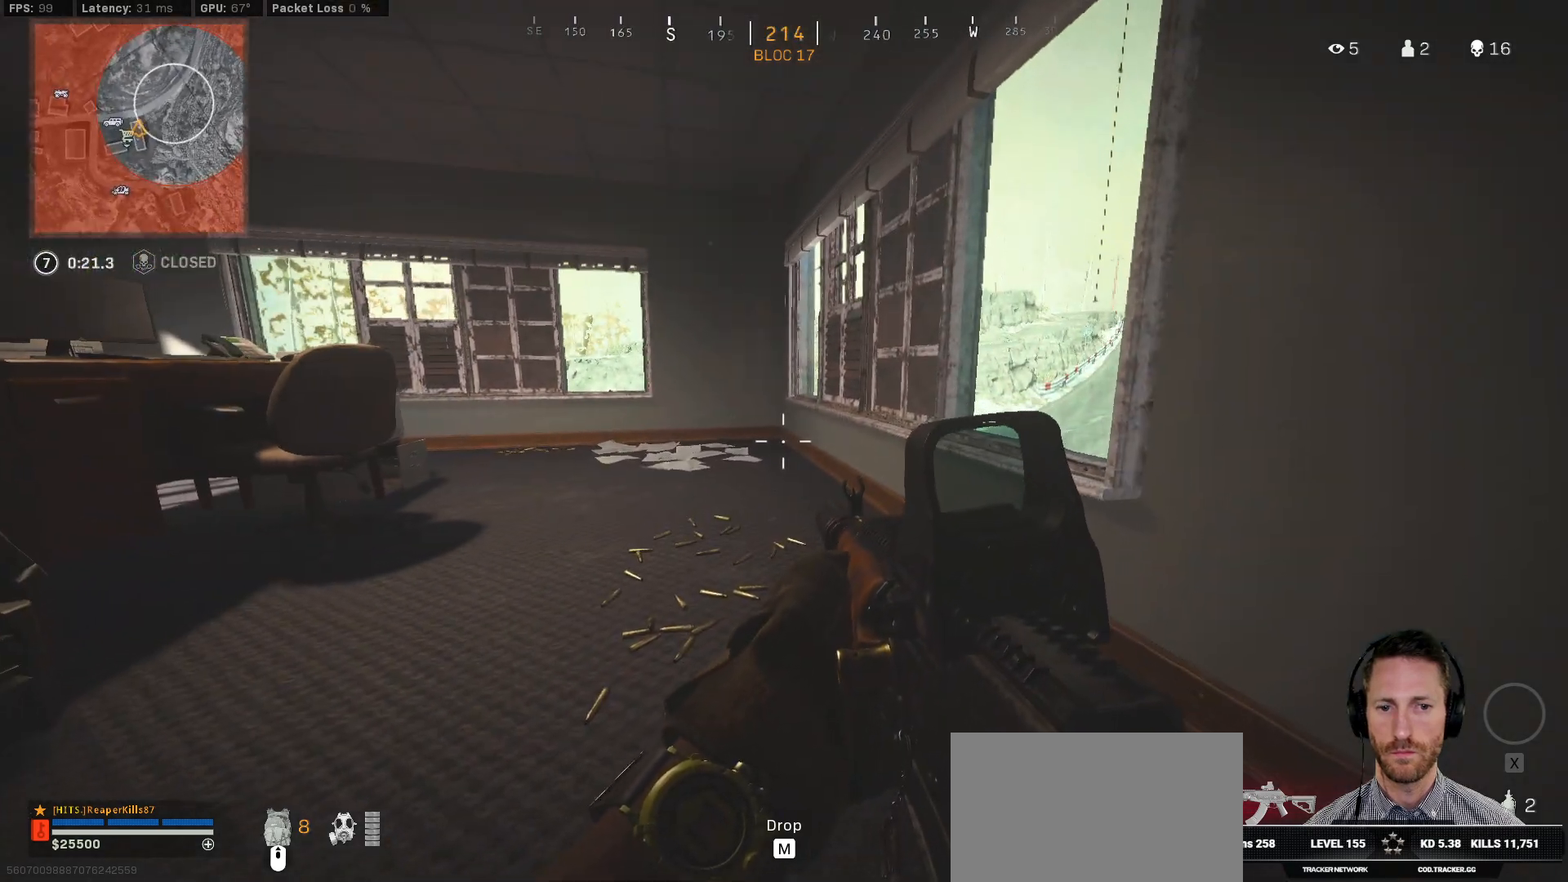
{"keys": ["ctrl", "s"], "mouse": [], "events": [[250, "w", "up"], [383, "s", "down"], [417, "d", "up"]]}
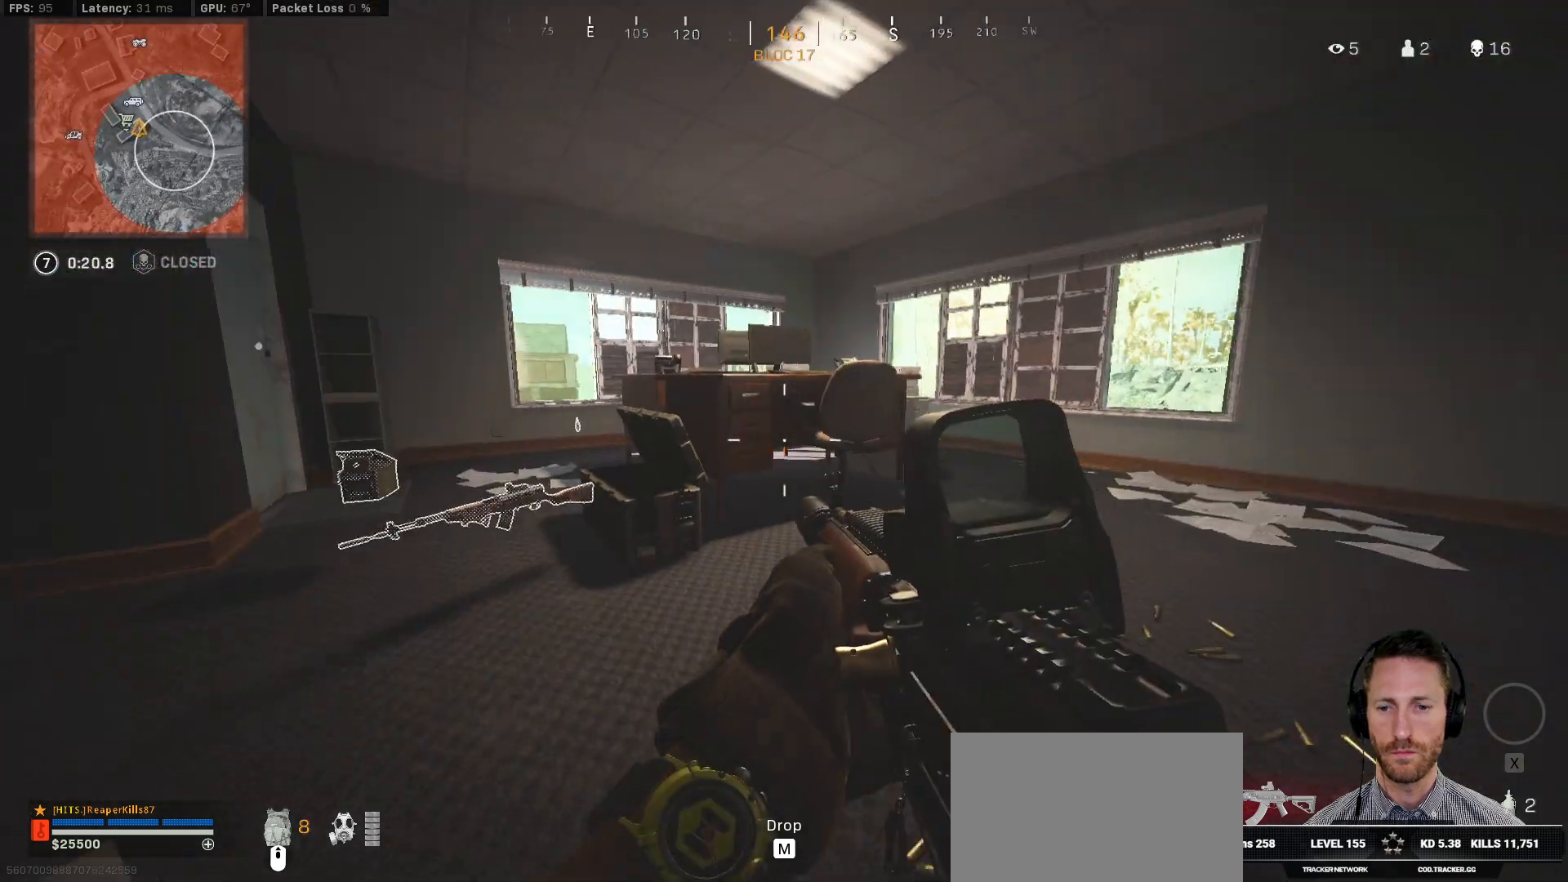
{"keys": ["ctrl", "s"], "mouse": [], "events": []}
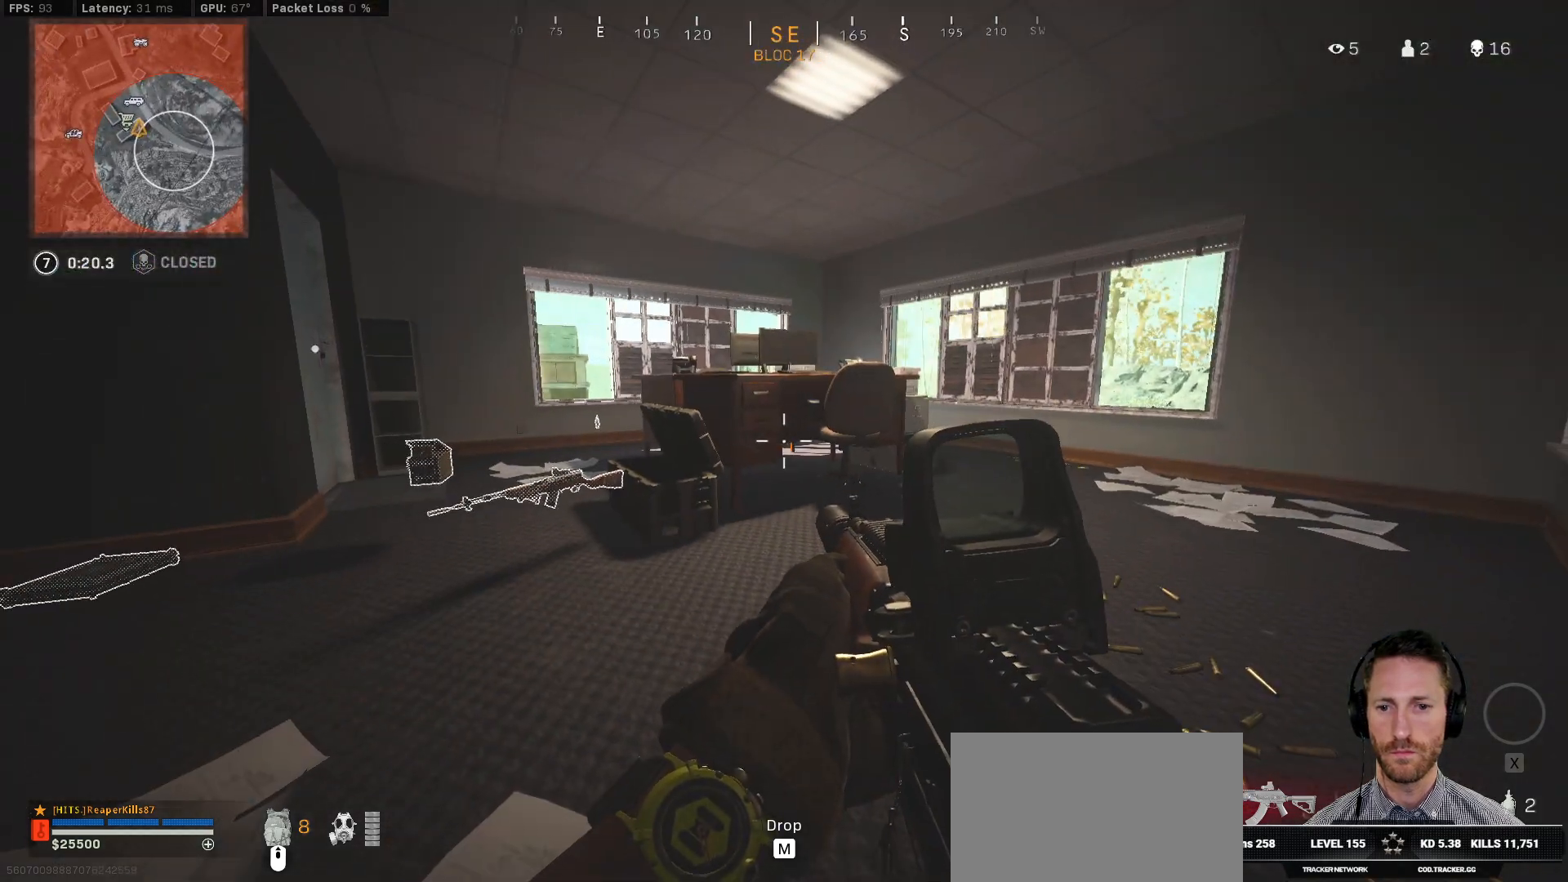
{"keys": ["ctrl"], "mouse": ["right"], "events": [[217, "mouse_right", "down"], [383, "s", "up"]]}
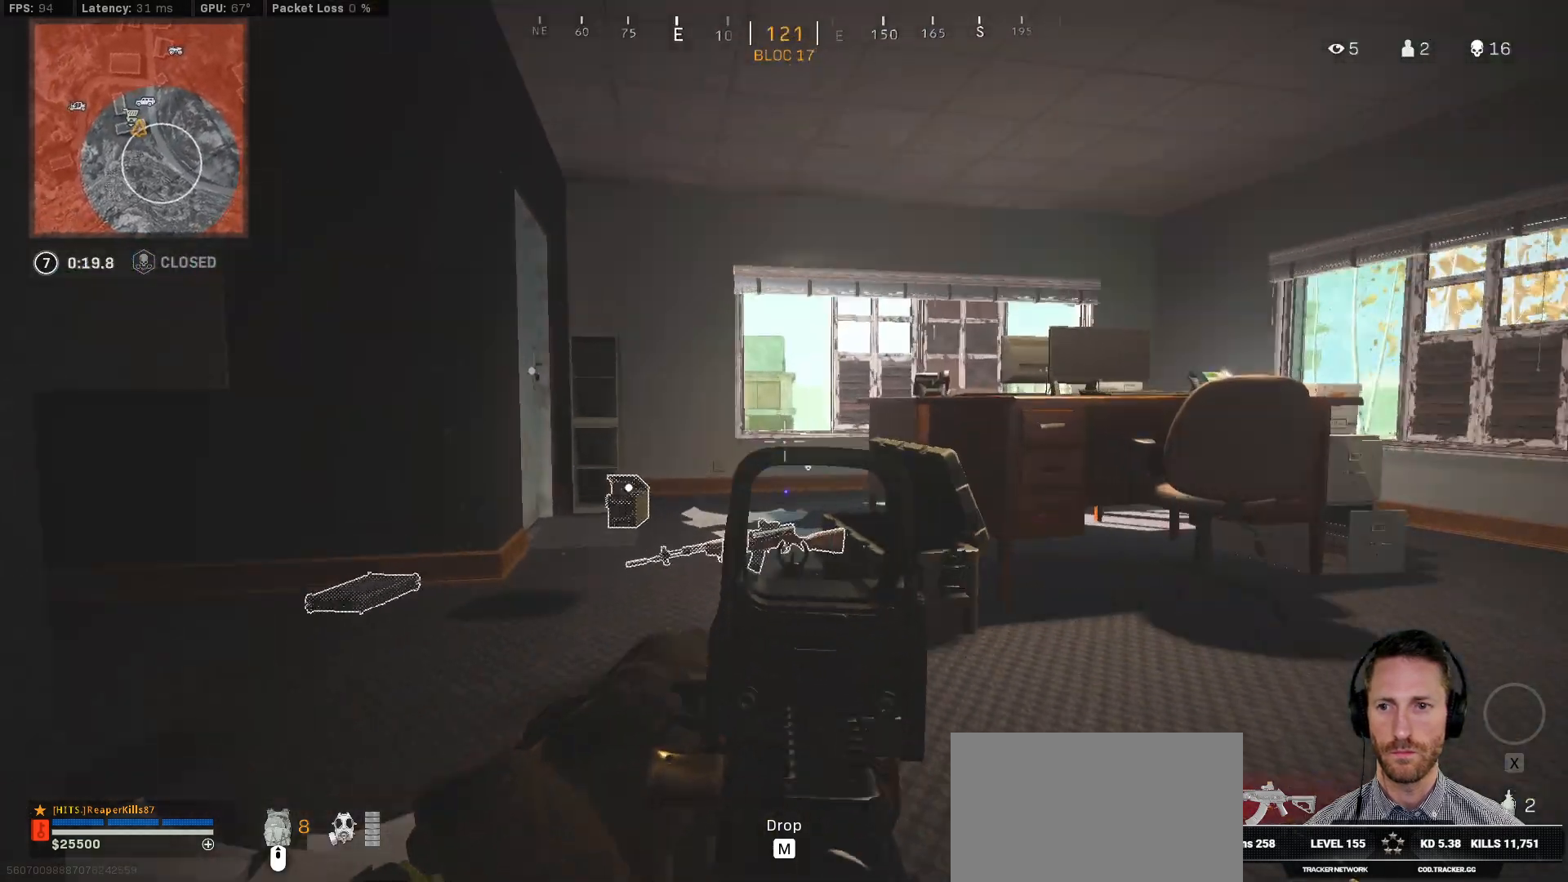
{"keys": ["ctrl"], "mouse": [], "events": [[417, "mouse_right", "up"]]}
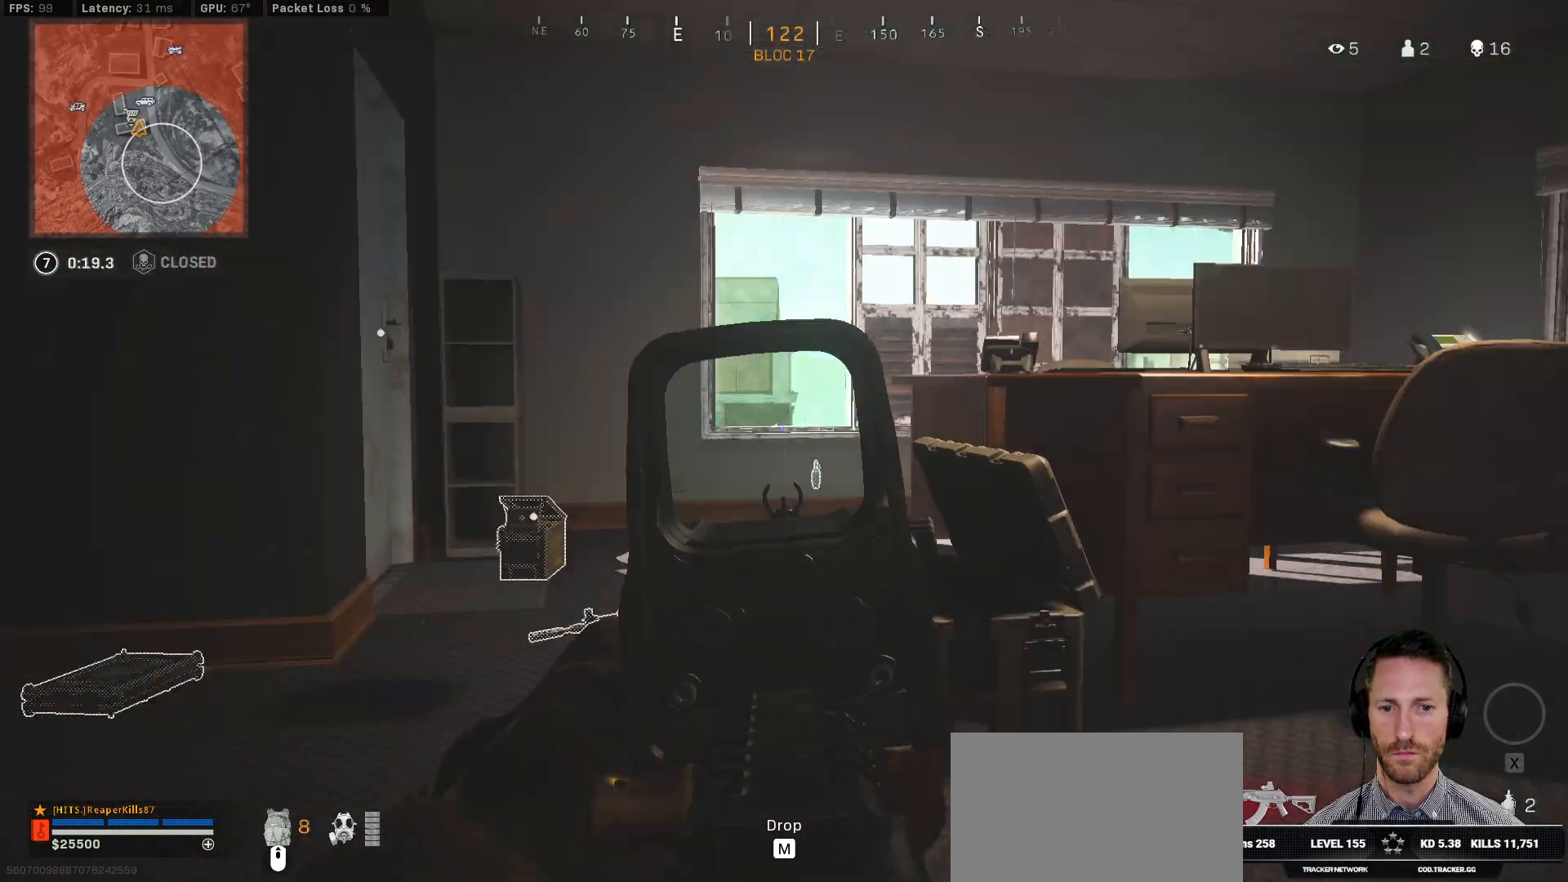
{"keys": ["ctrl"], "mouse": [], "events": []}
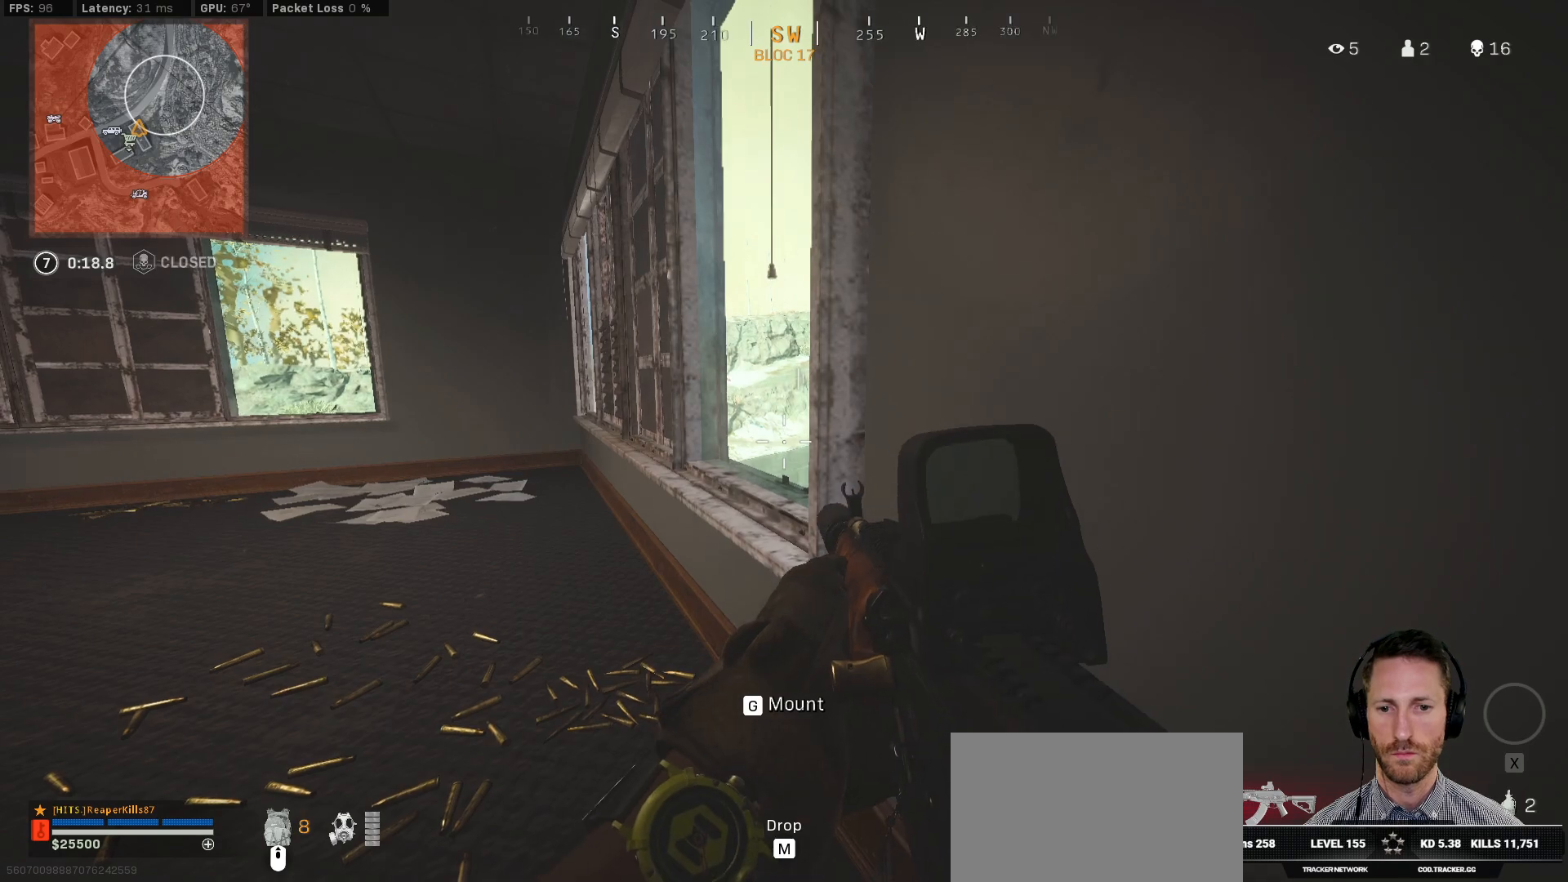
{"keys": ["a", "ctrl"], "mouse": [], "events": [[483, "a", "down"]]}
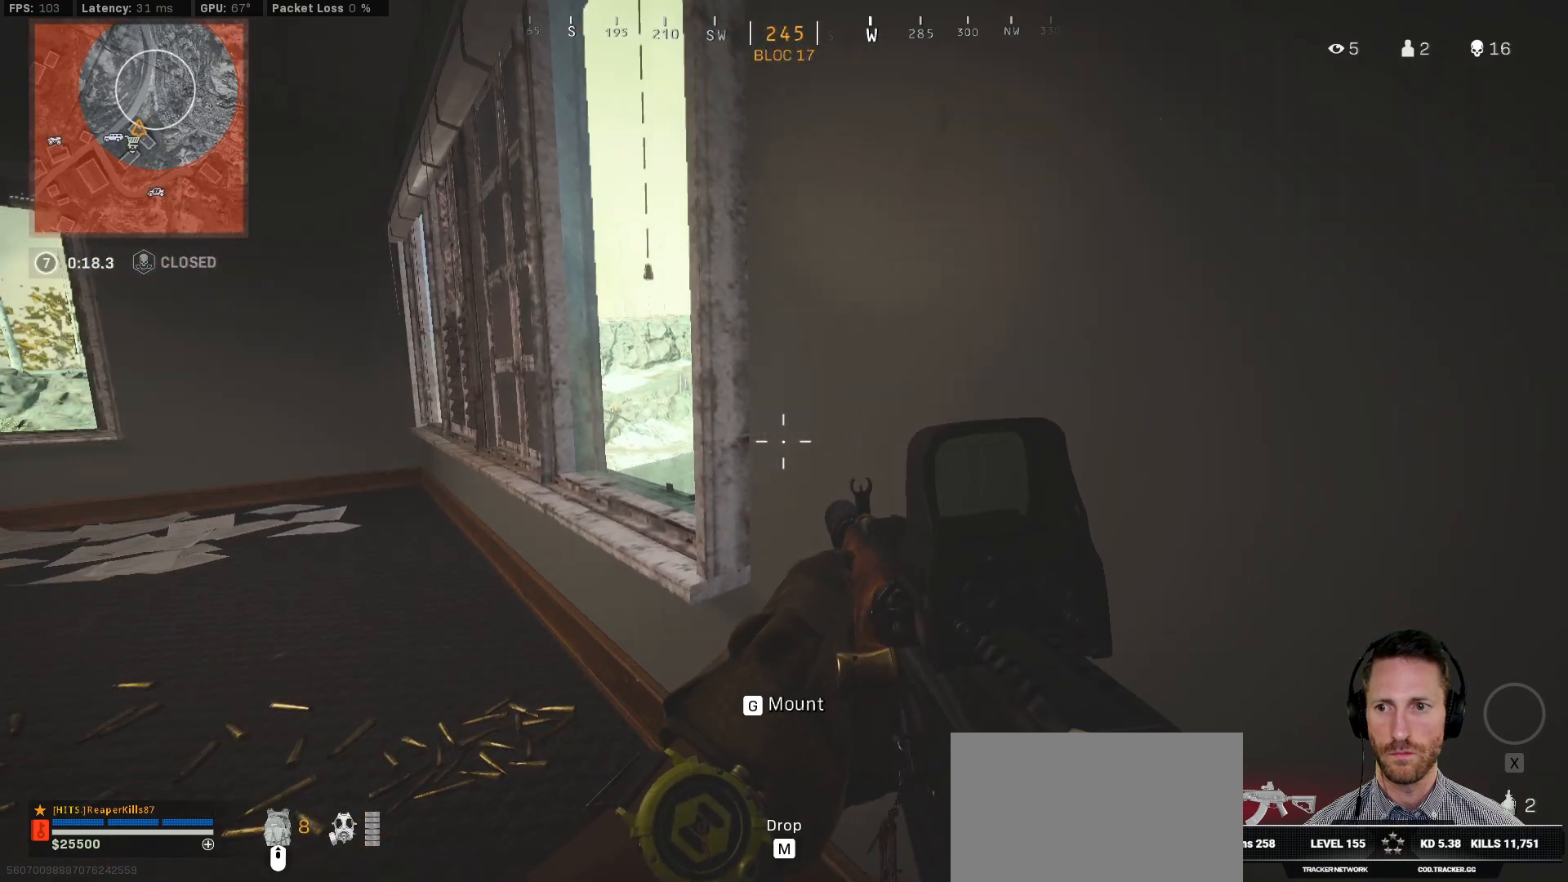
{"keys": ["ctrl"], "mouse": [], "events": [[150, "a", "up"], [300, "a", "down"], [417, "a", "up"]]}
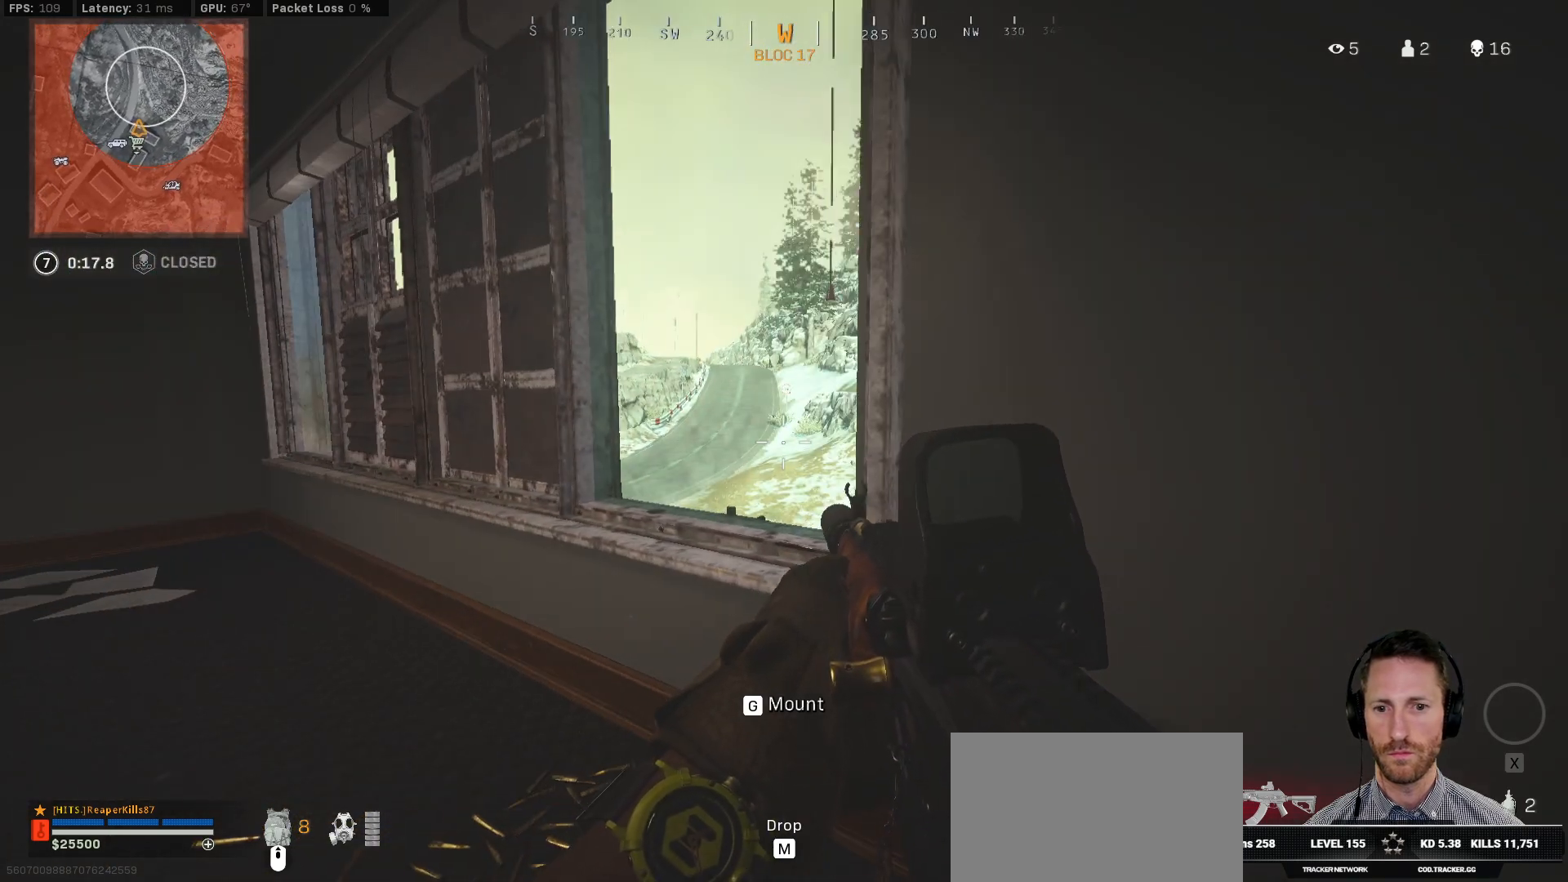
{"keys": ["ctrl"], "mouse": [], "events": []}
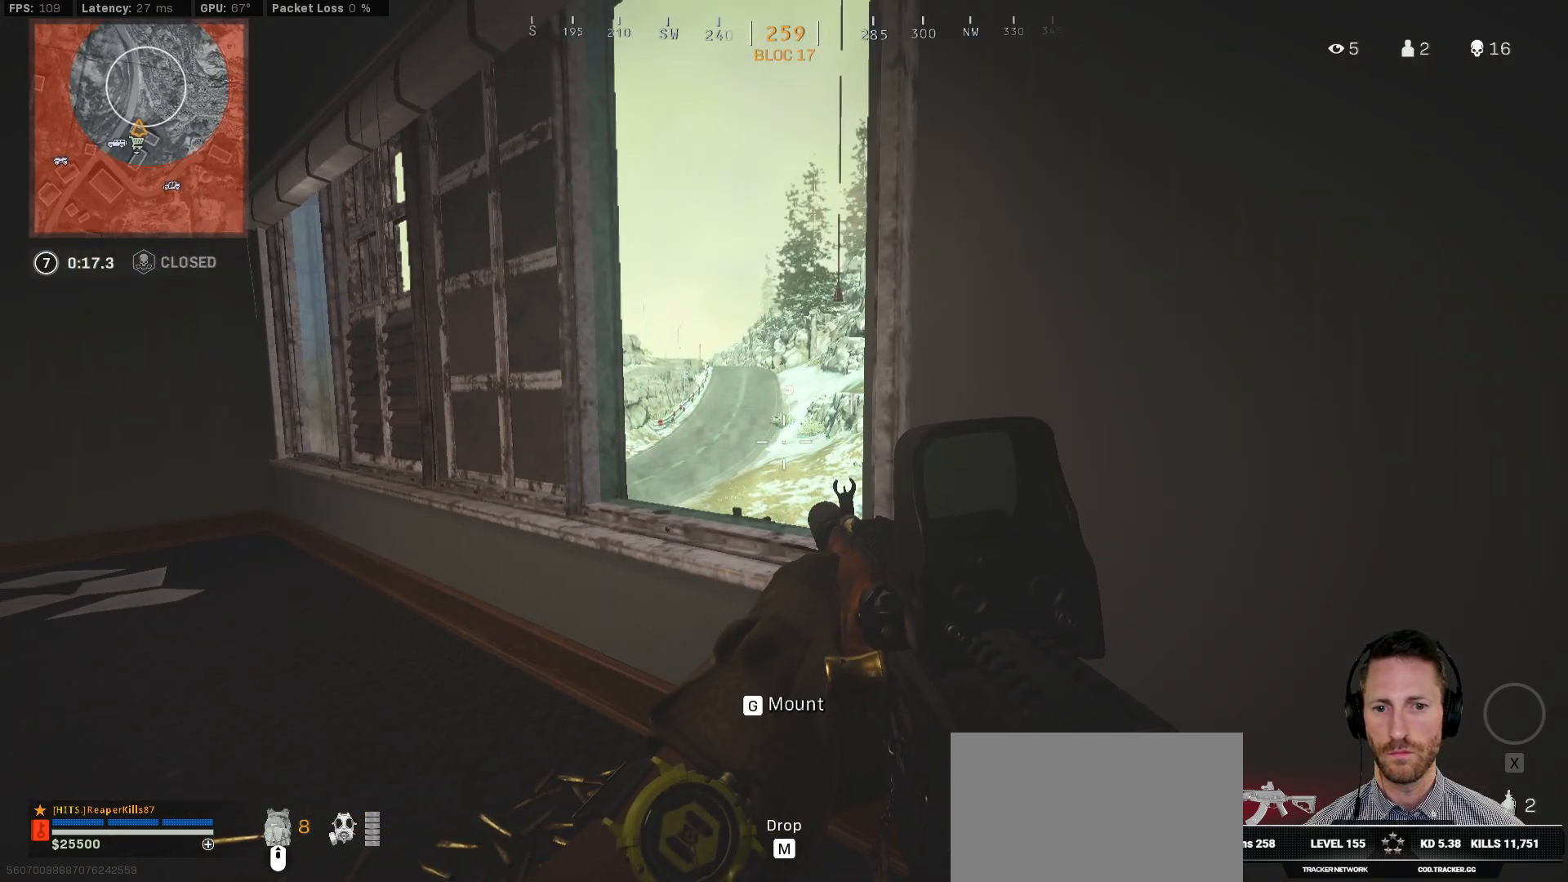
{"keys": ["ctrl"], "mouse": [], "events": []}
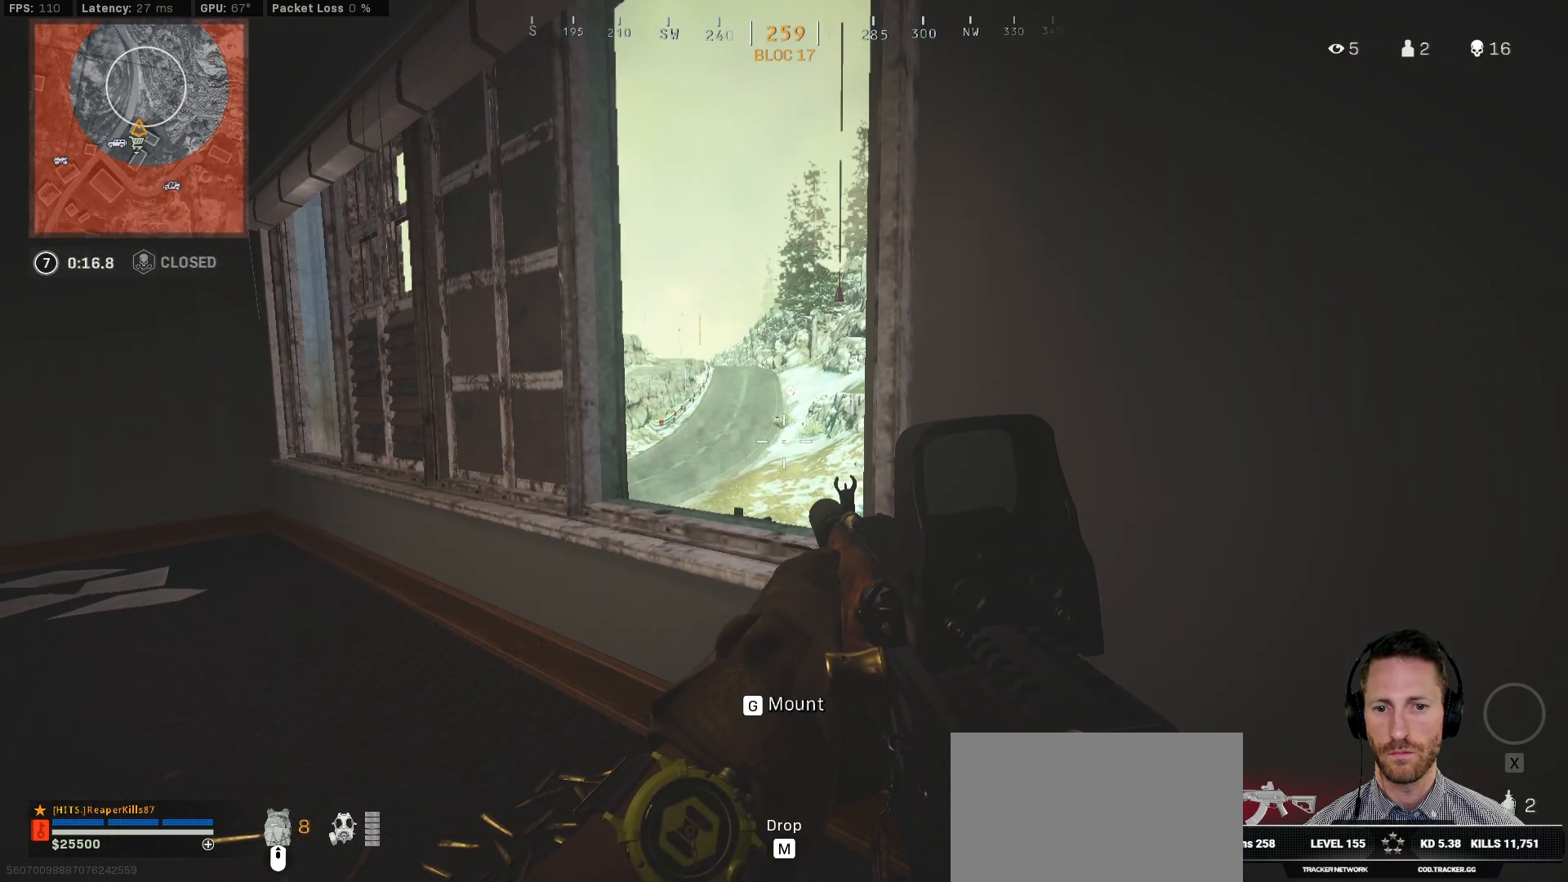
{"keys": ["a", "ctrl"], "mouse": [], "events": [[450, "a", "down"]]}
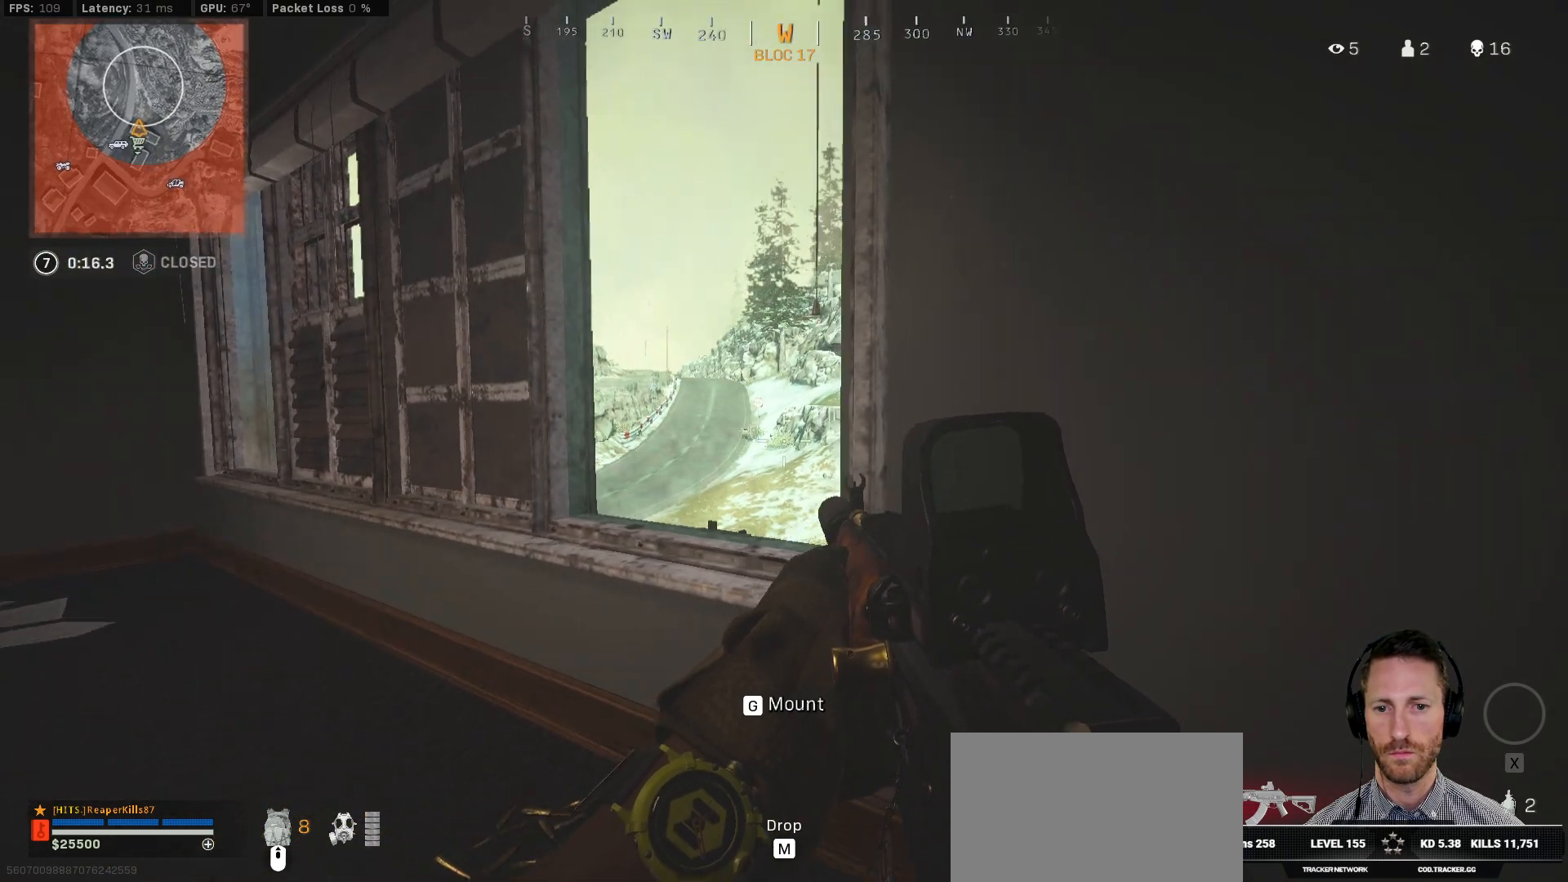
{"keys": ["ctrl"], "mouse": [], "events": [[133, "a", "up"]]}
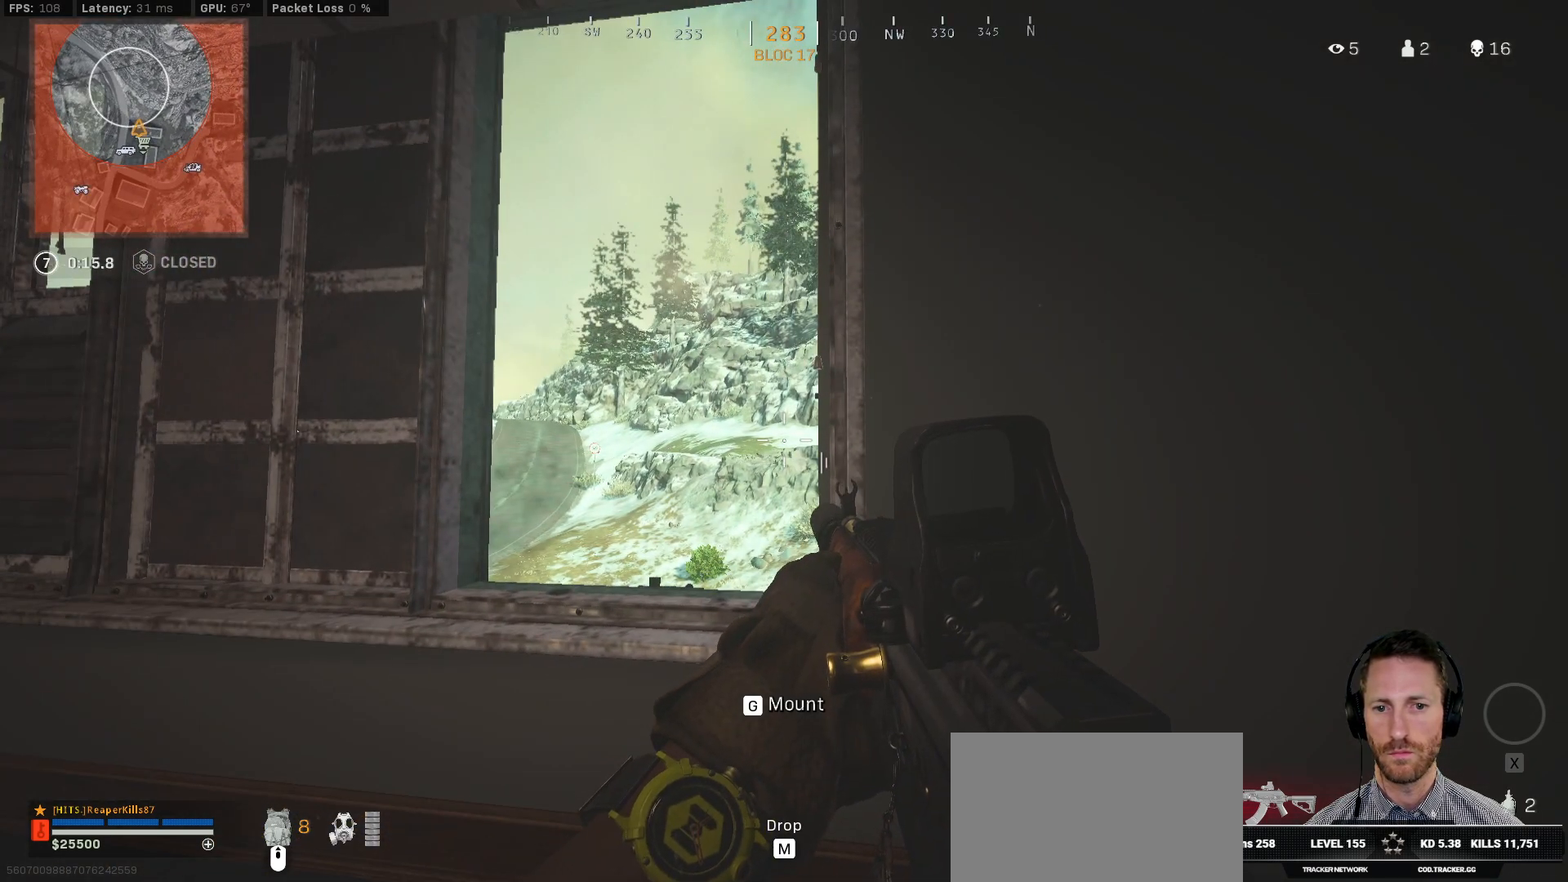
{"keys": ["ctrl"], "mouse": [], "events": []}
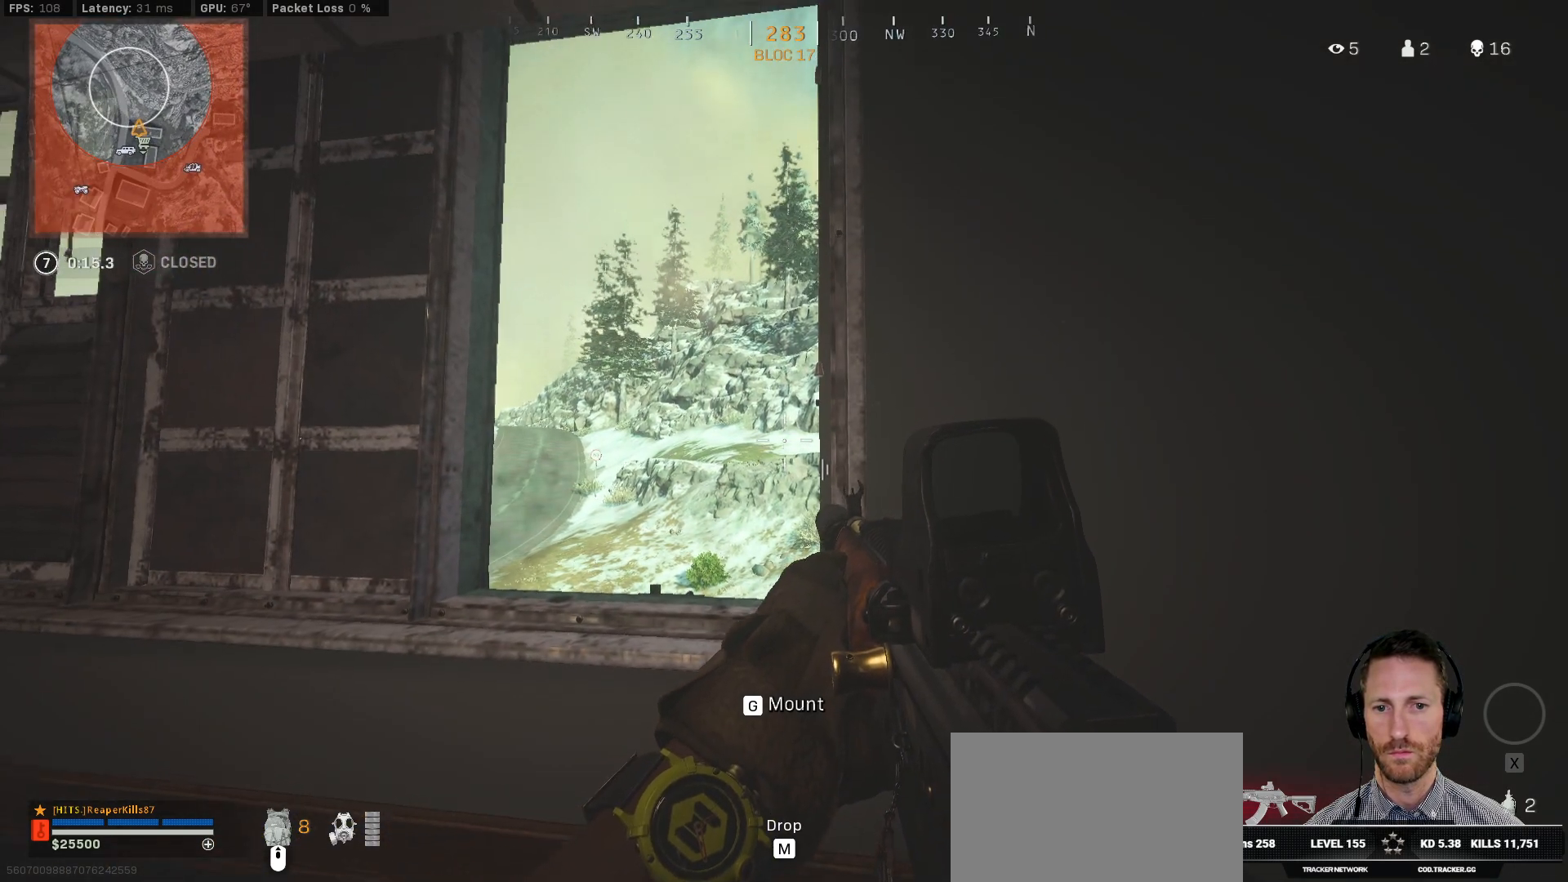
{"keys": ["ctrl"], "mouse": ["right"], "events": [[67, "mouse_right", "down"]]}
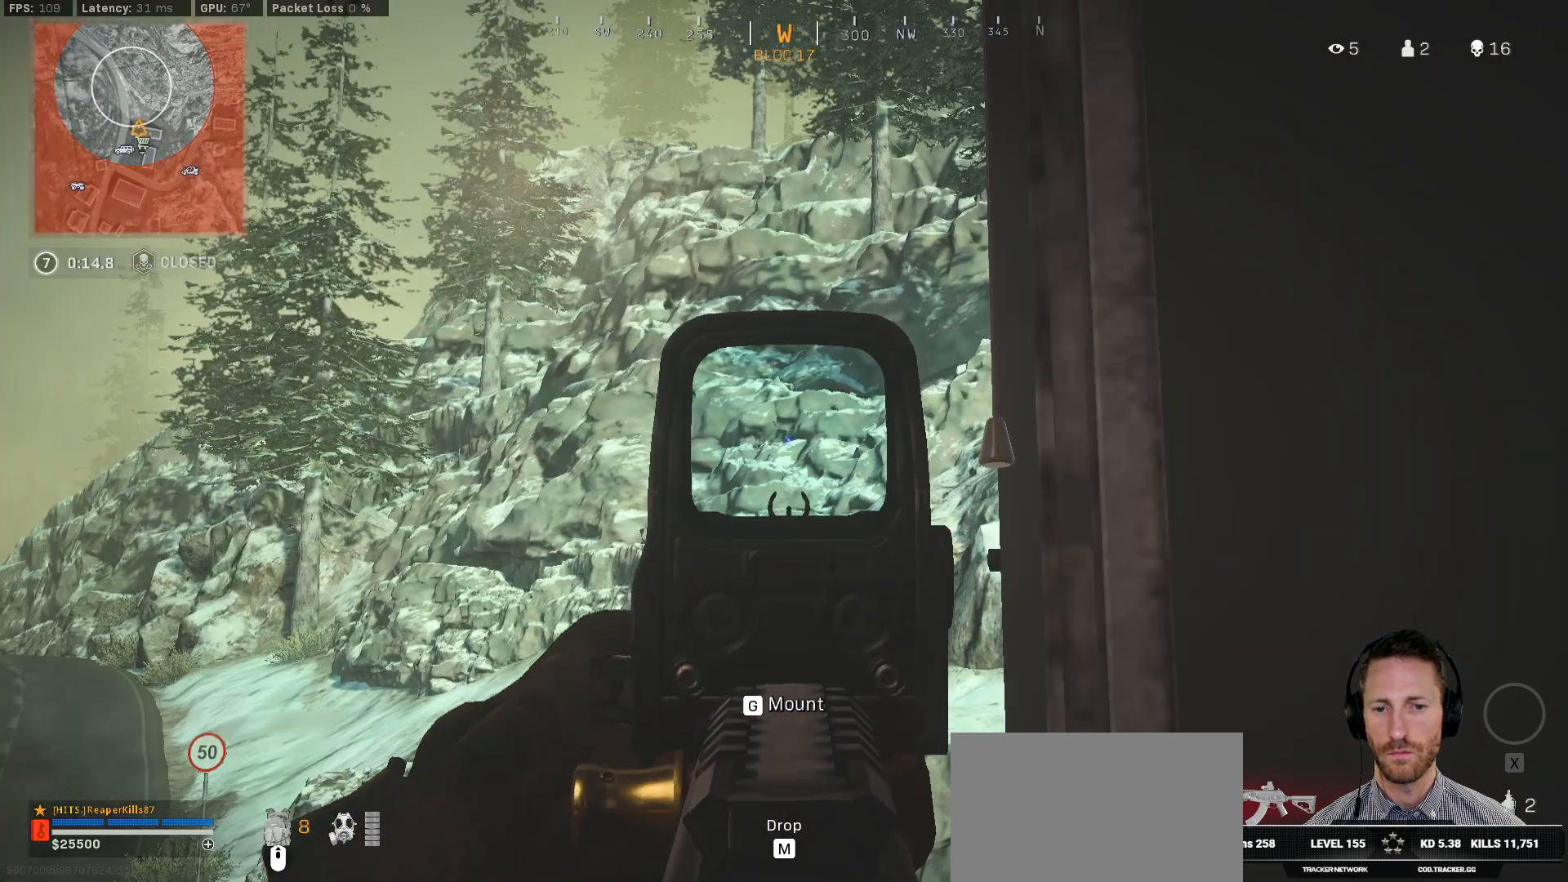
{"keys": ["ctrl"], "mouse": ["right"], "events": []}
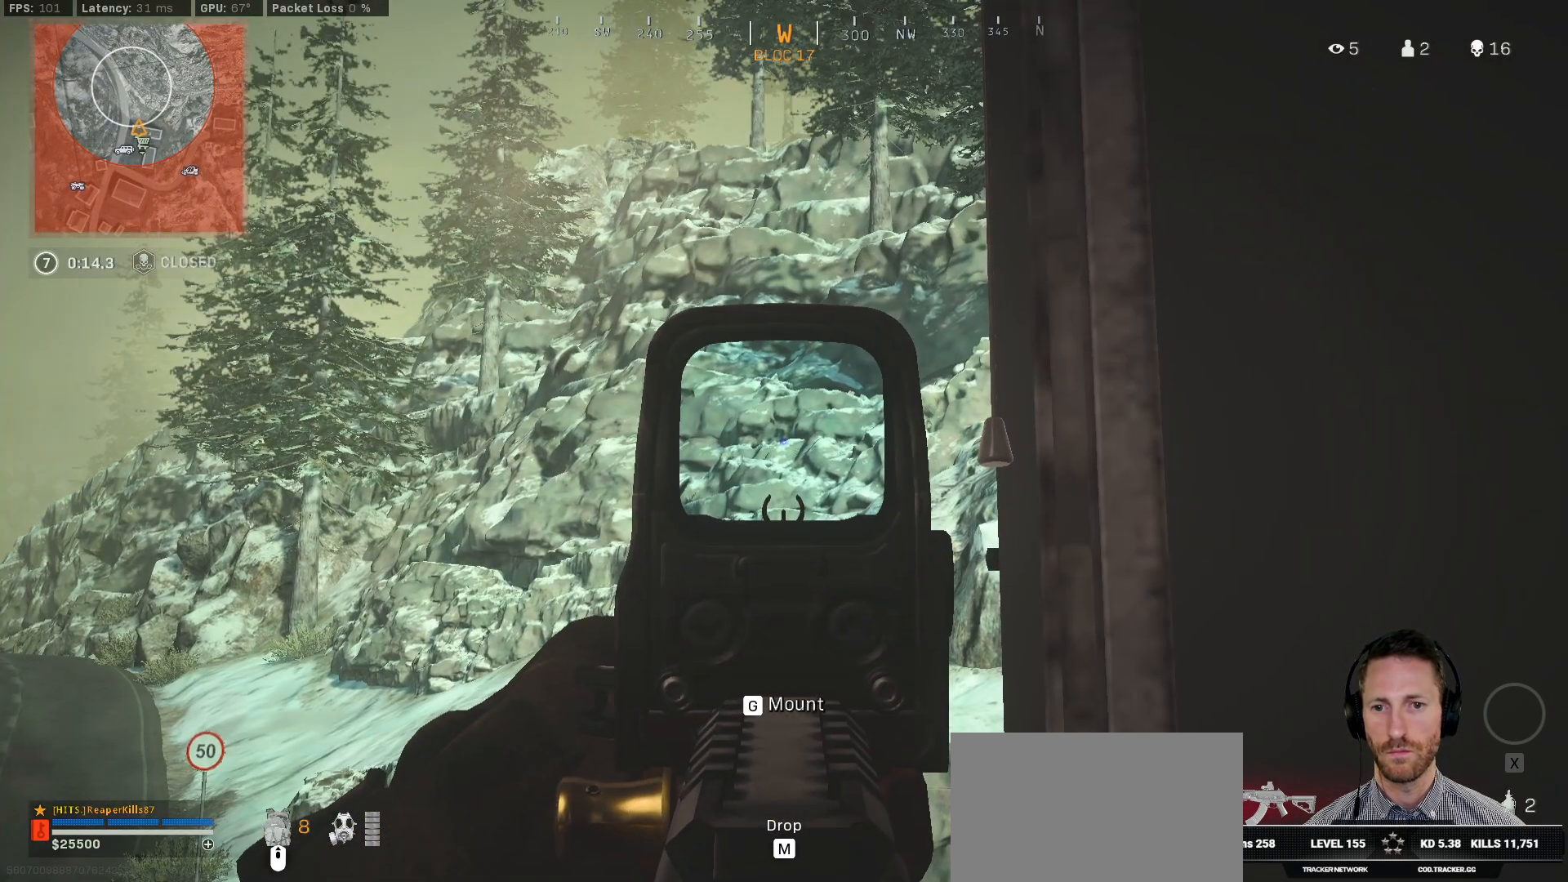
{"keys": ["a", "ctrl"], "mouse": ["right"], "events": [[267, "a", "down"]]}
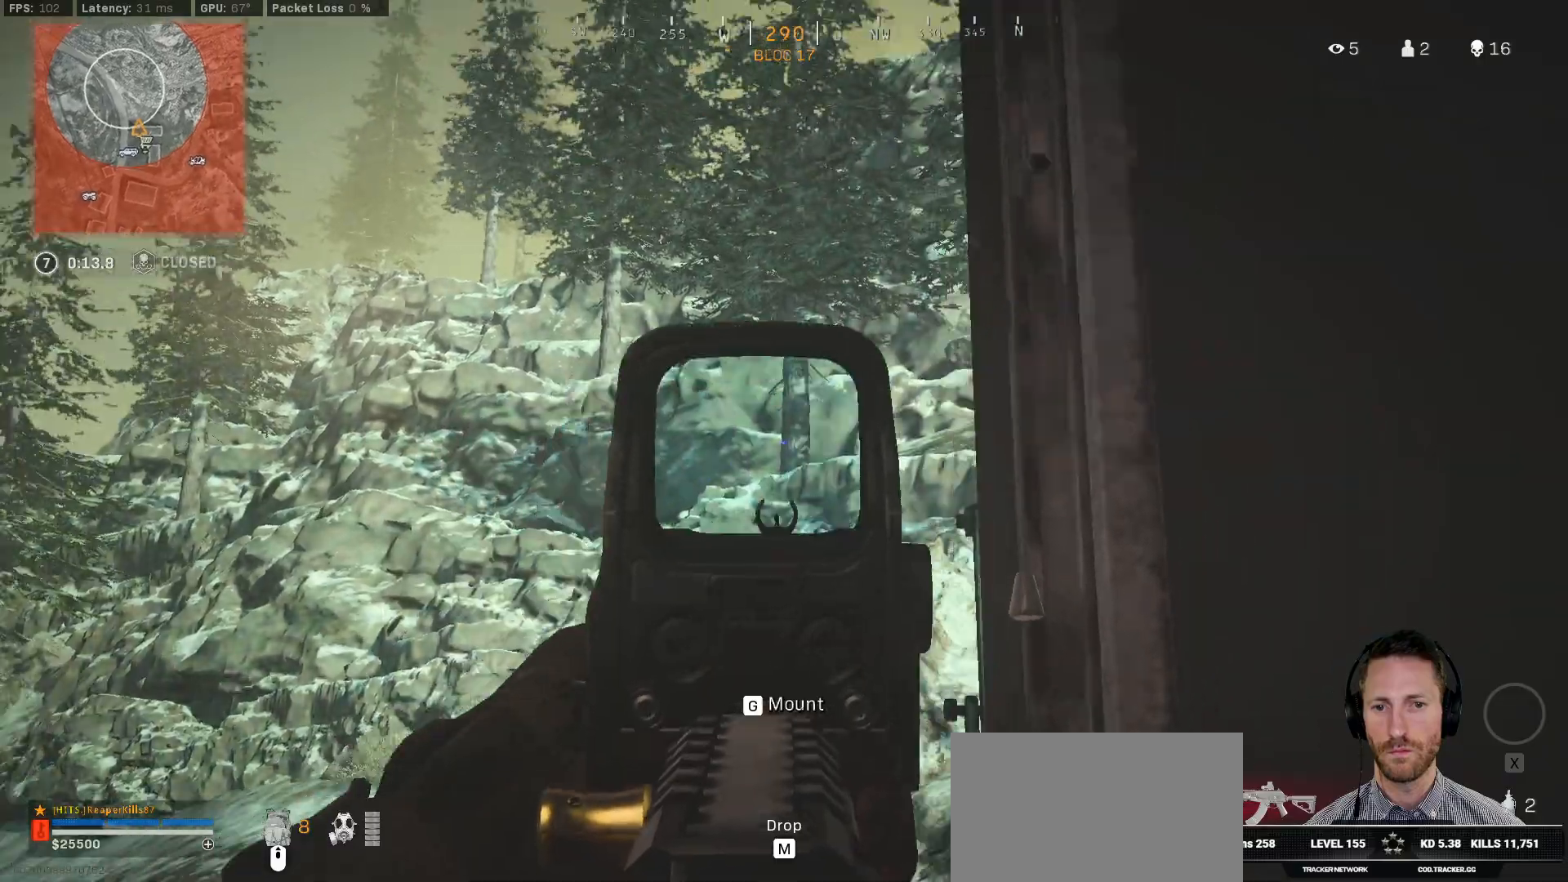
{"keys": ["a", "ctrl"], "mouse": ["right"], "events": []}
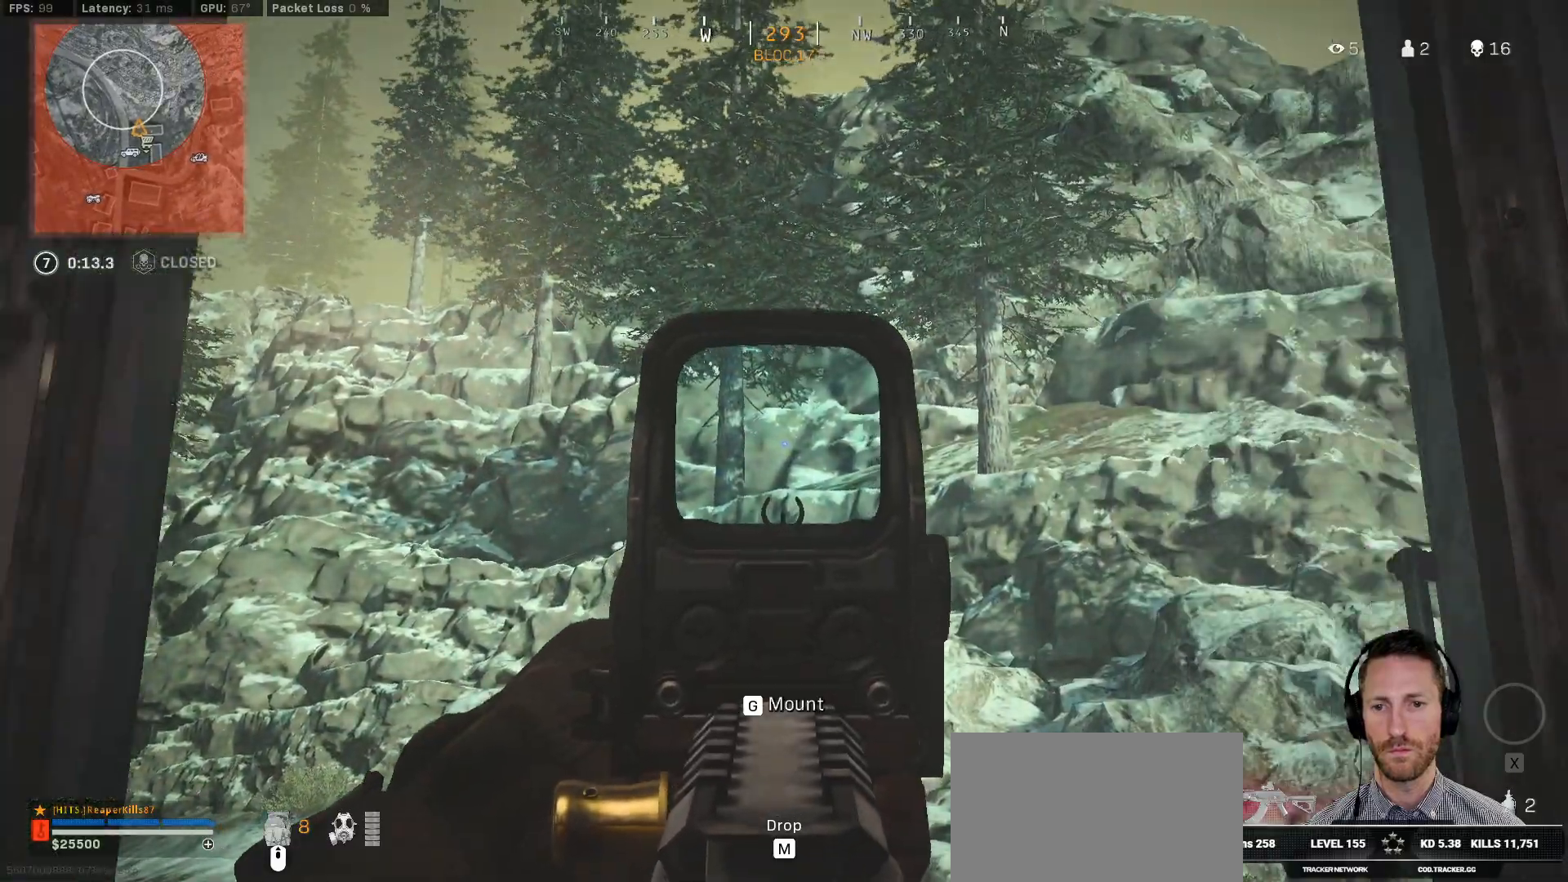
{"keys": ["ctrl"], "mouse": ["right"], "events": [[233, "w", "down"], [400, "w", "up"], [483, "a", "up"]]}
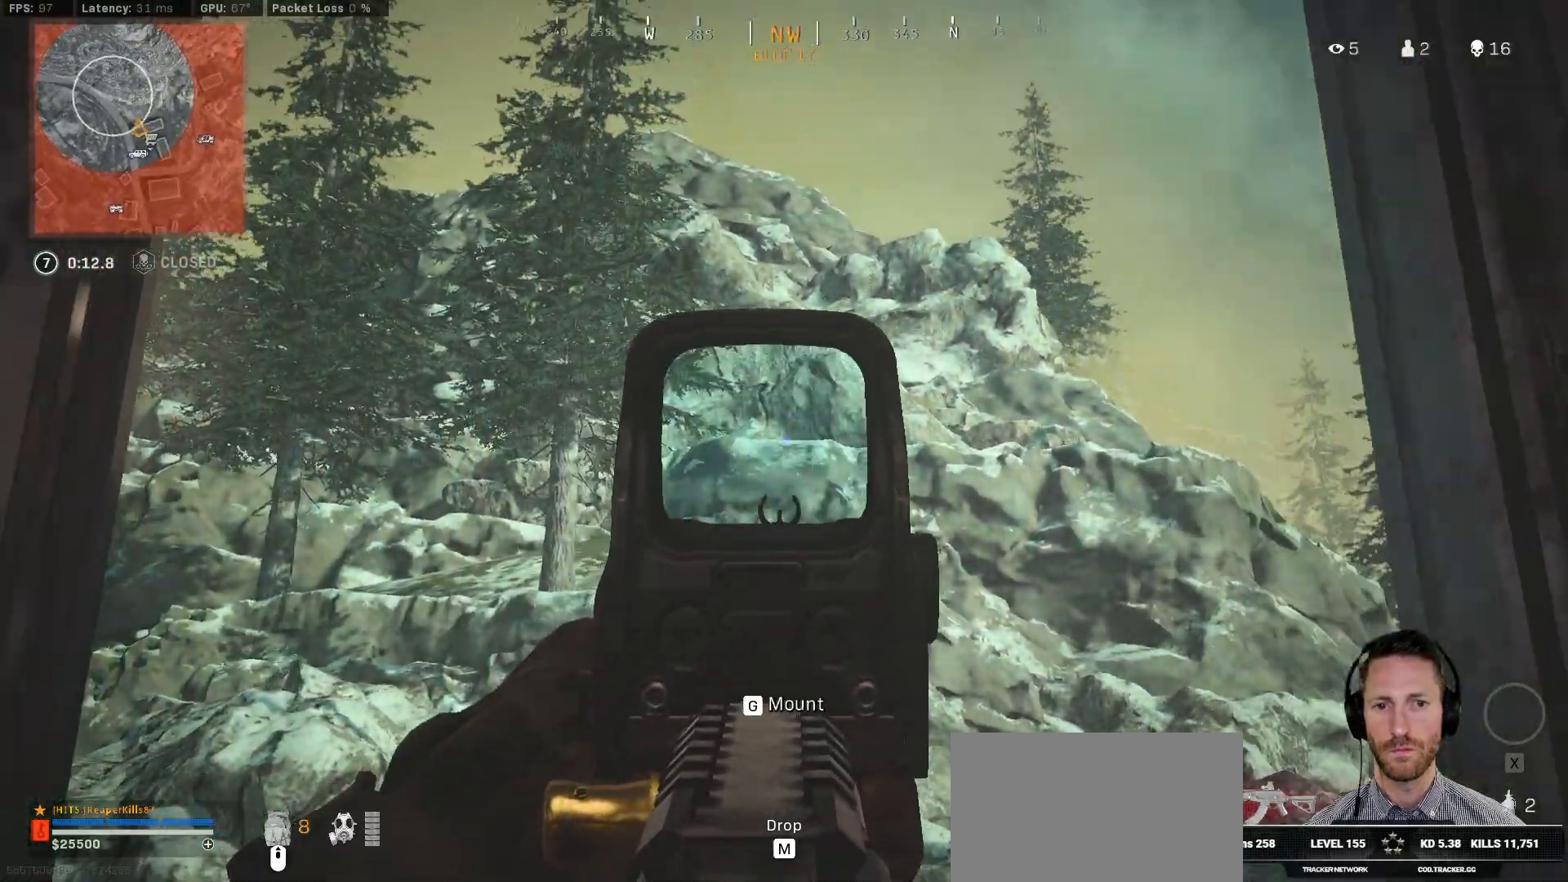
{"keys": ["a", "ctrl"], "mouse": ["right"], "events": [[83, "d", "down"], [300, "a", "down"], [300, "d", "up"]]}
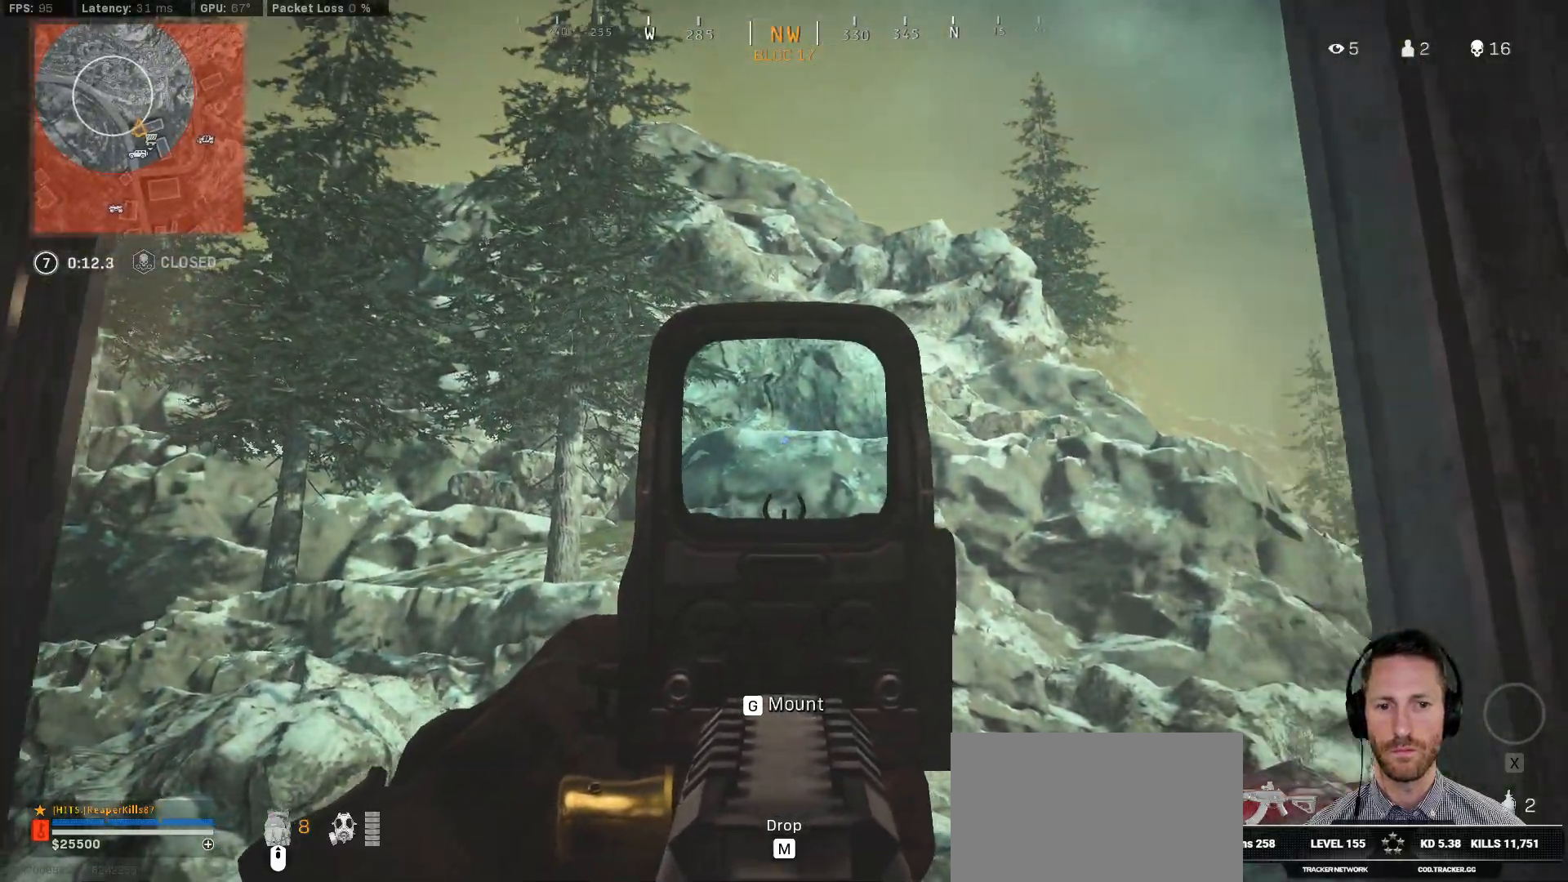
{"keys": ["ctrl", "d"], "mouse": ["right"], "events": [[17, "a", "up"], [33, "d", "down"]]}
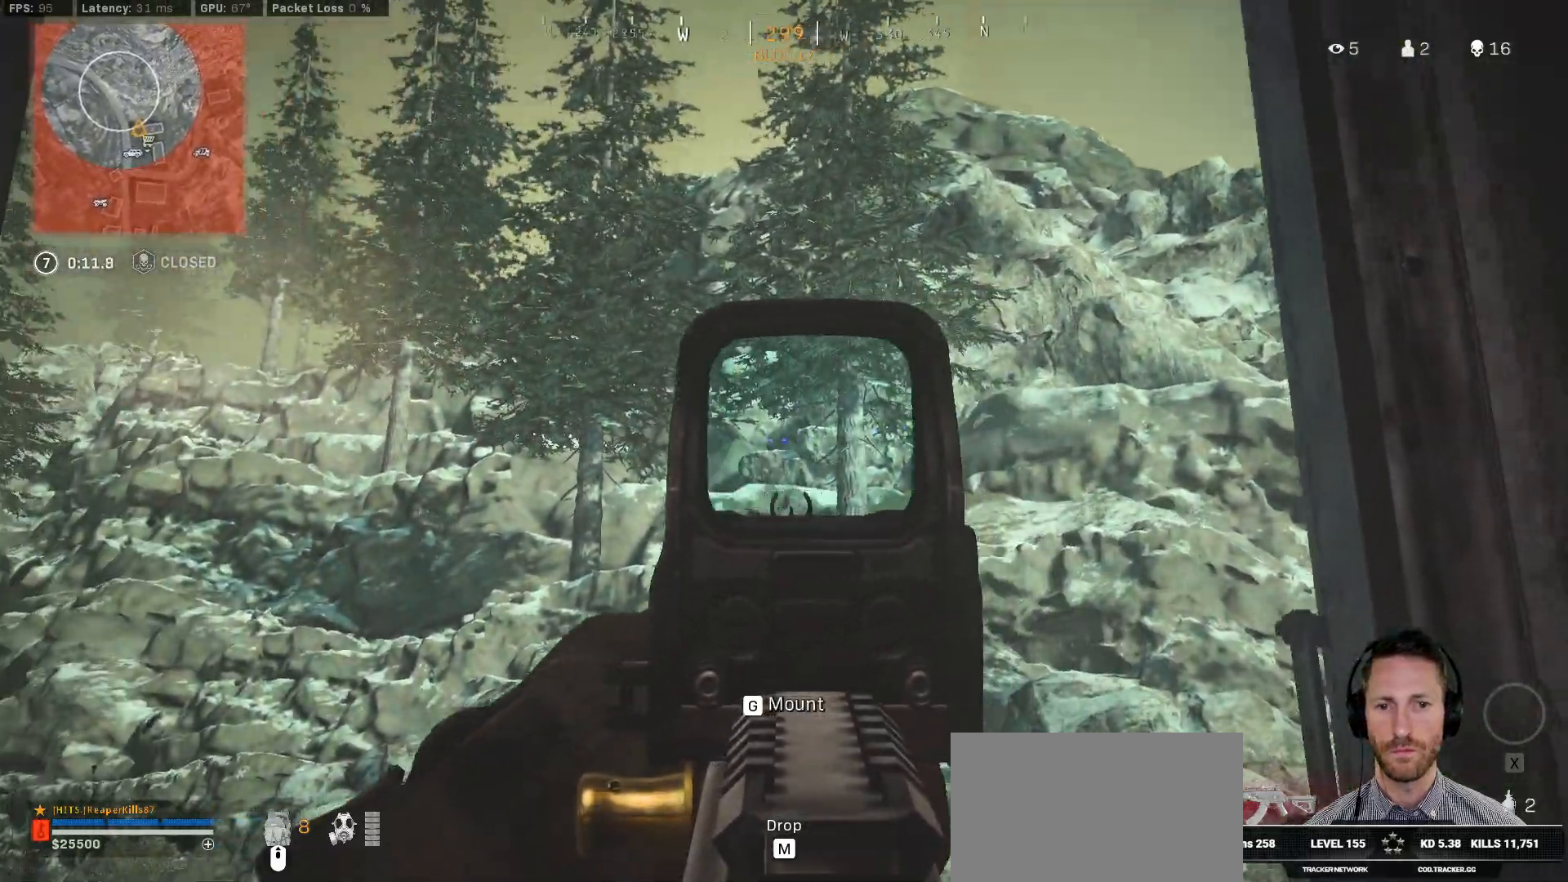
{"keys": ["ctrl", "d"], "mouse": ["right"], "events": [[350, "mouse_right", "up"], [400, "mouse_right", "down"]]}